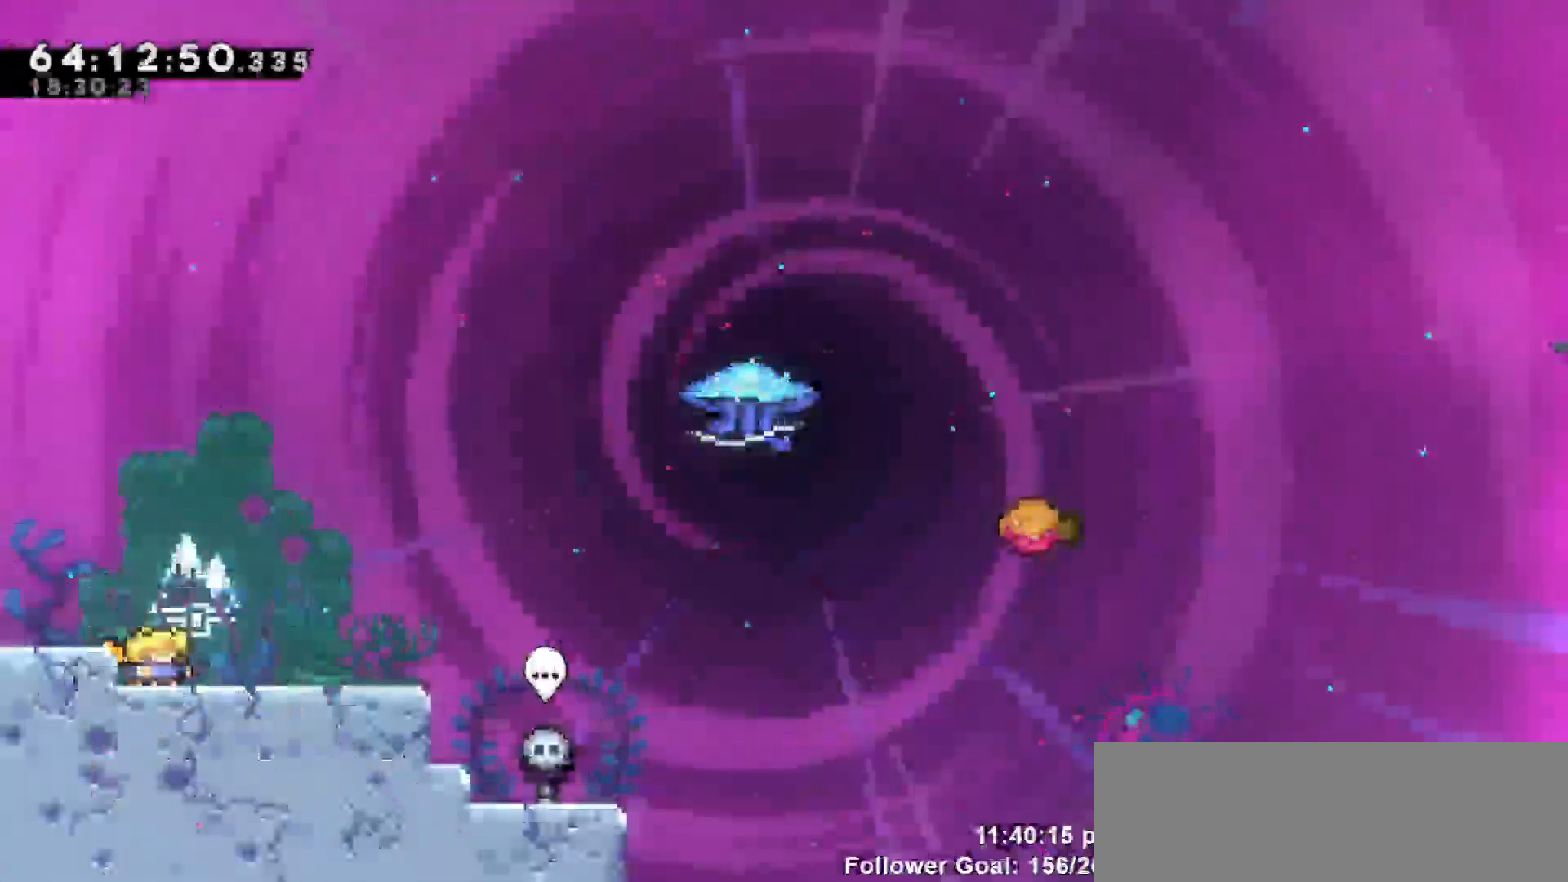
Gameplay with keyboard; each line is a JSON object with the keys held at the frame after it. "events" lists presses ("down") and releases ("up") of "dash", "demo", "down", "escape", "grab", "jump", "jump2", "left", "return", "right", "talk" and "up" between this image and that frame as [ms after this image, input, new state], when the widget could be followed in between. No other keys are recorded. Mouse input is not recorded. Key names are as the overlay labels them; some are game actions (e.g. jump) rather than physical keys.
{"keys": [], "events": []}
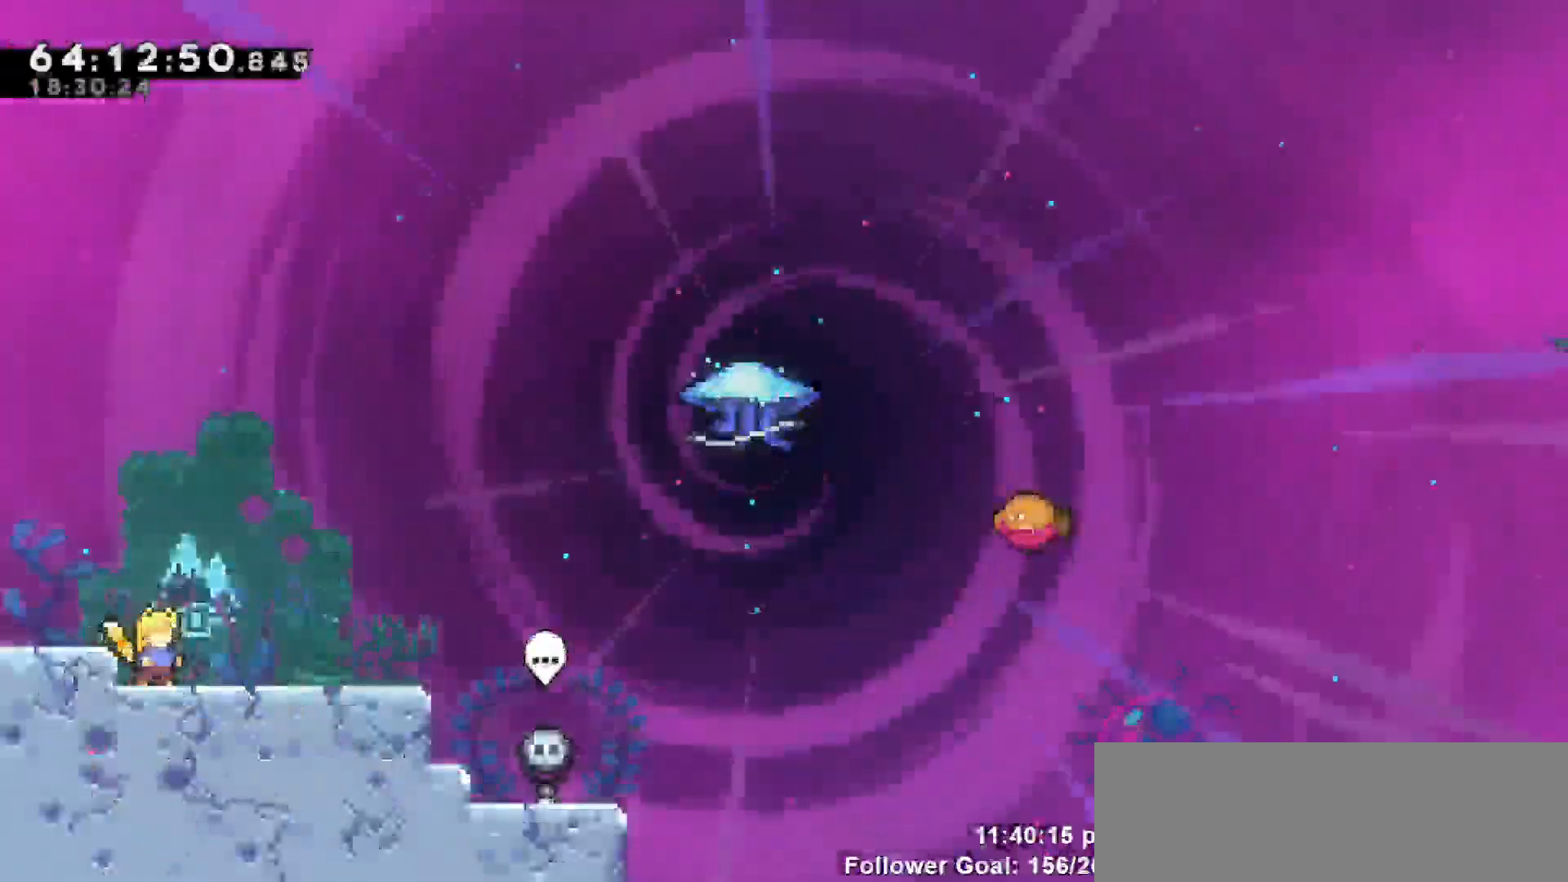
{"keys": ["right"], "events": [[117, "right", "down"]]}
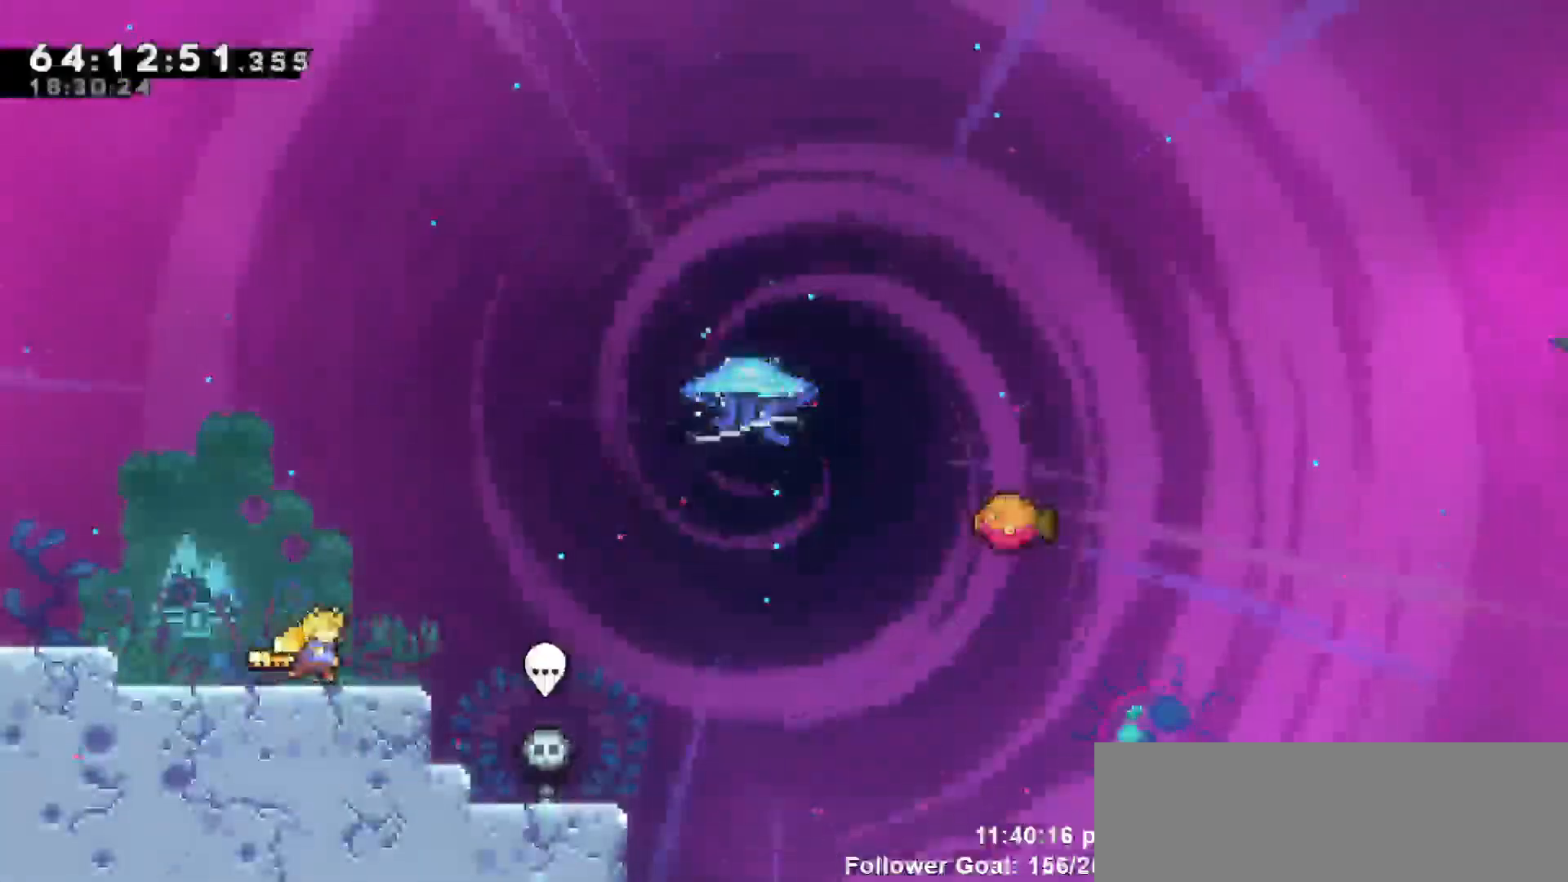
{"keys": ["right"], "events": [[183, "jump", "down"], [500, "jump", "up"]]}
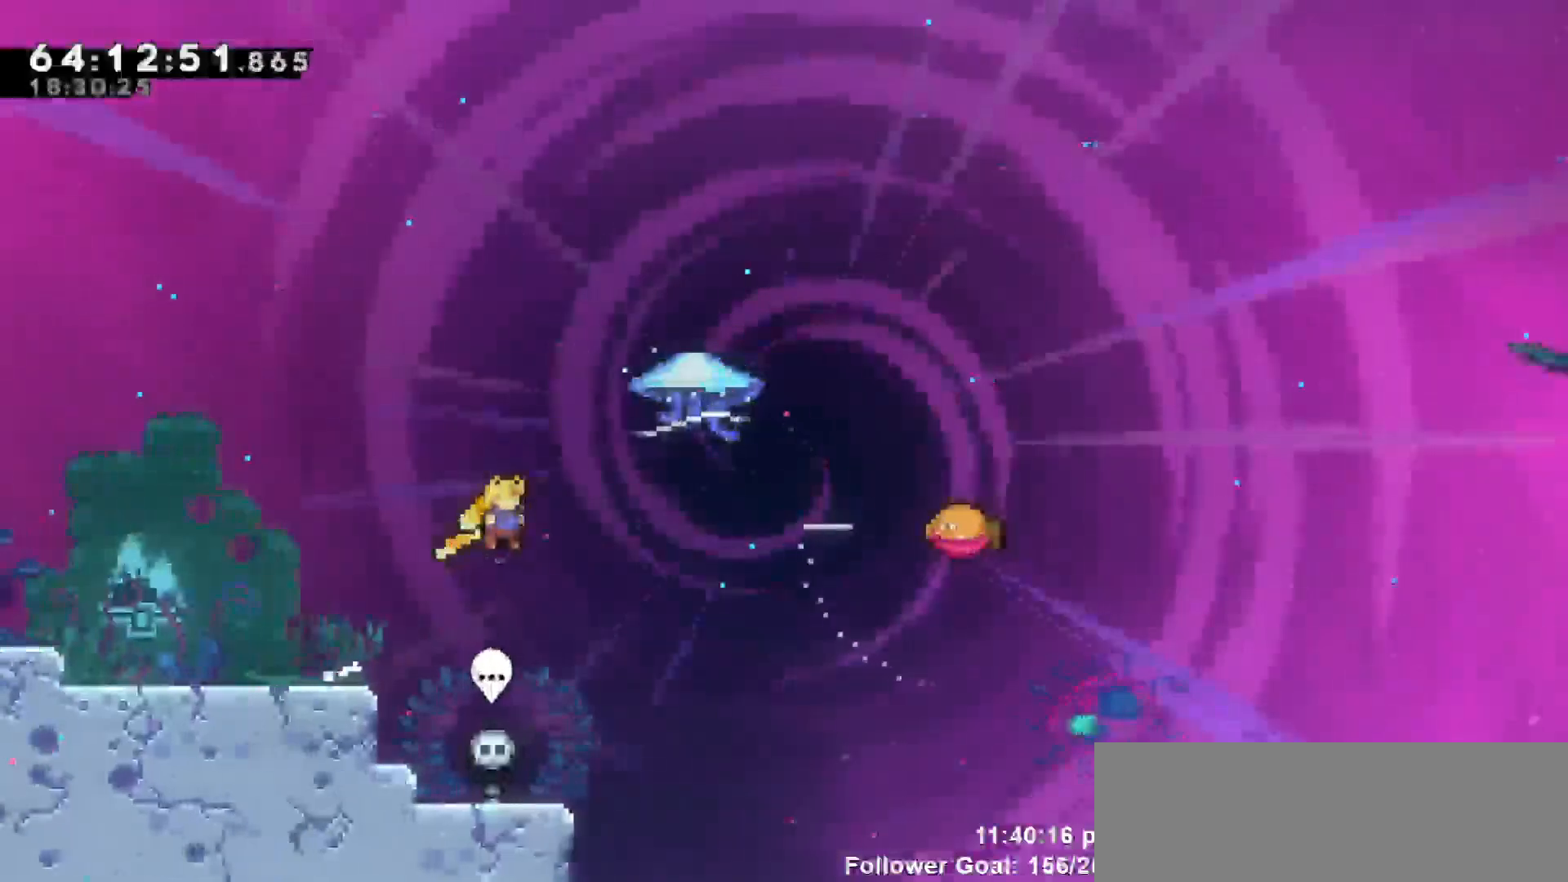
{"keys": ["grab", "right", "up"], "events": [[100, "up", "down"], [150, "dash", "down"], [283, "grab", "down"], [333, "dash", "up"]]}
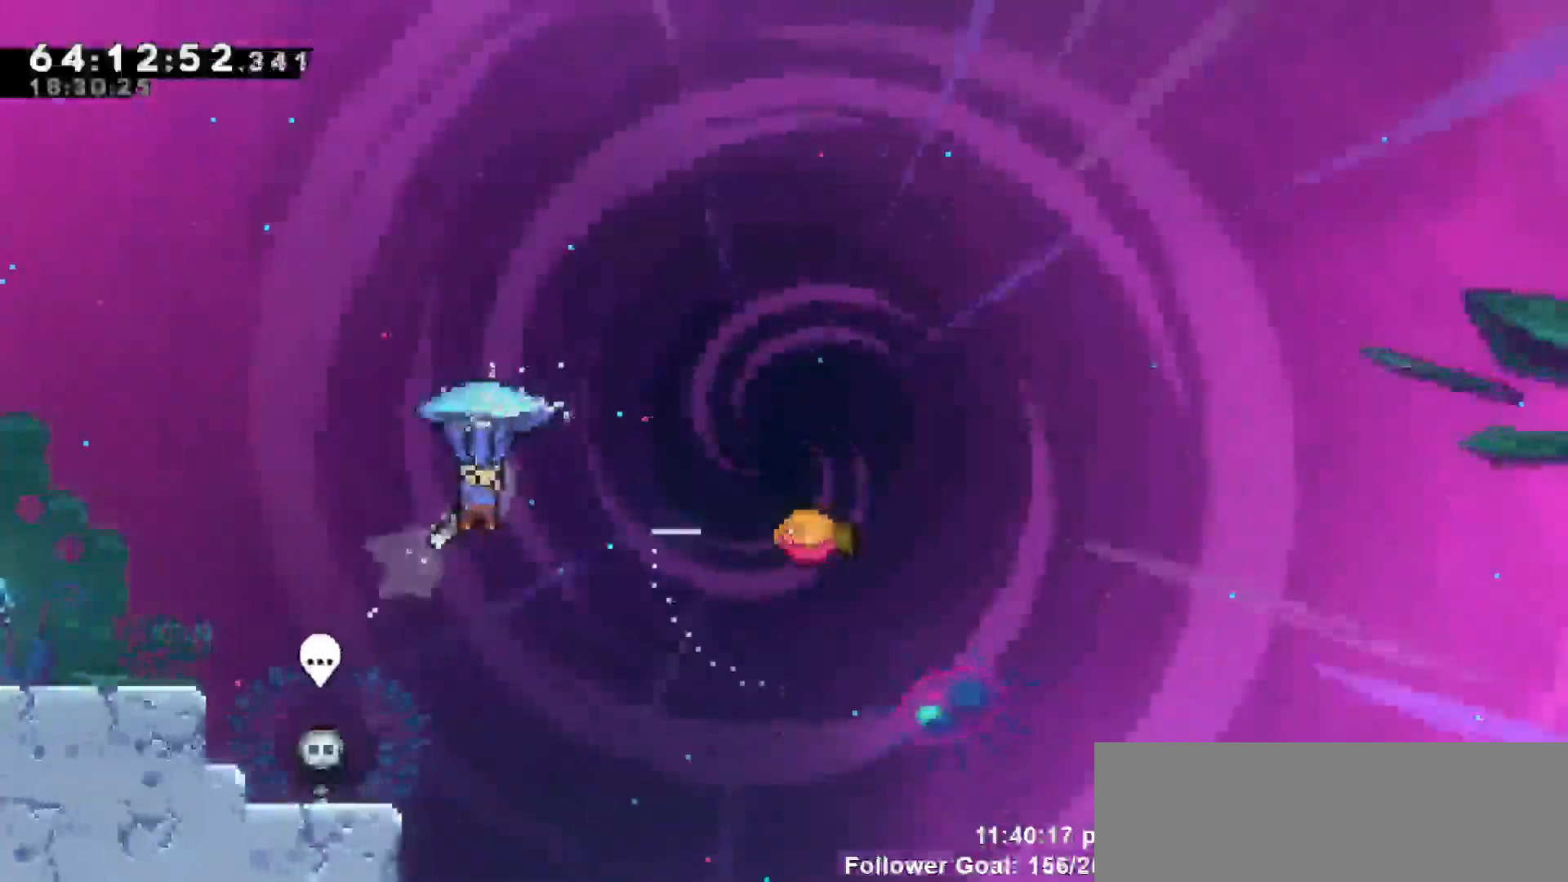
{"keys": ["grab", "right"], "events": [[300, "up", "up"]]}
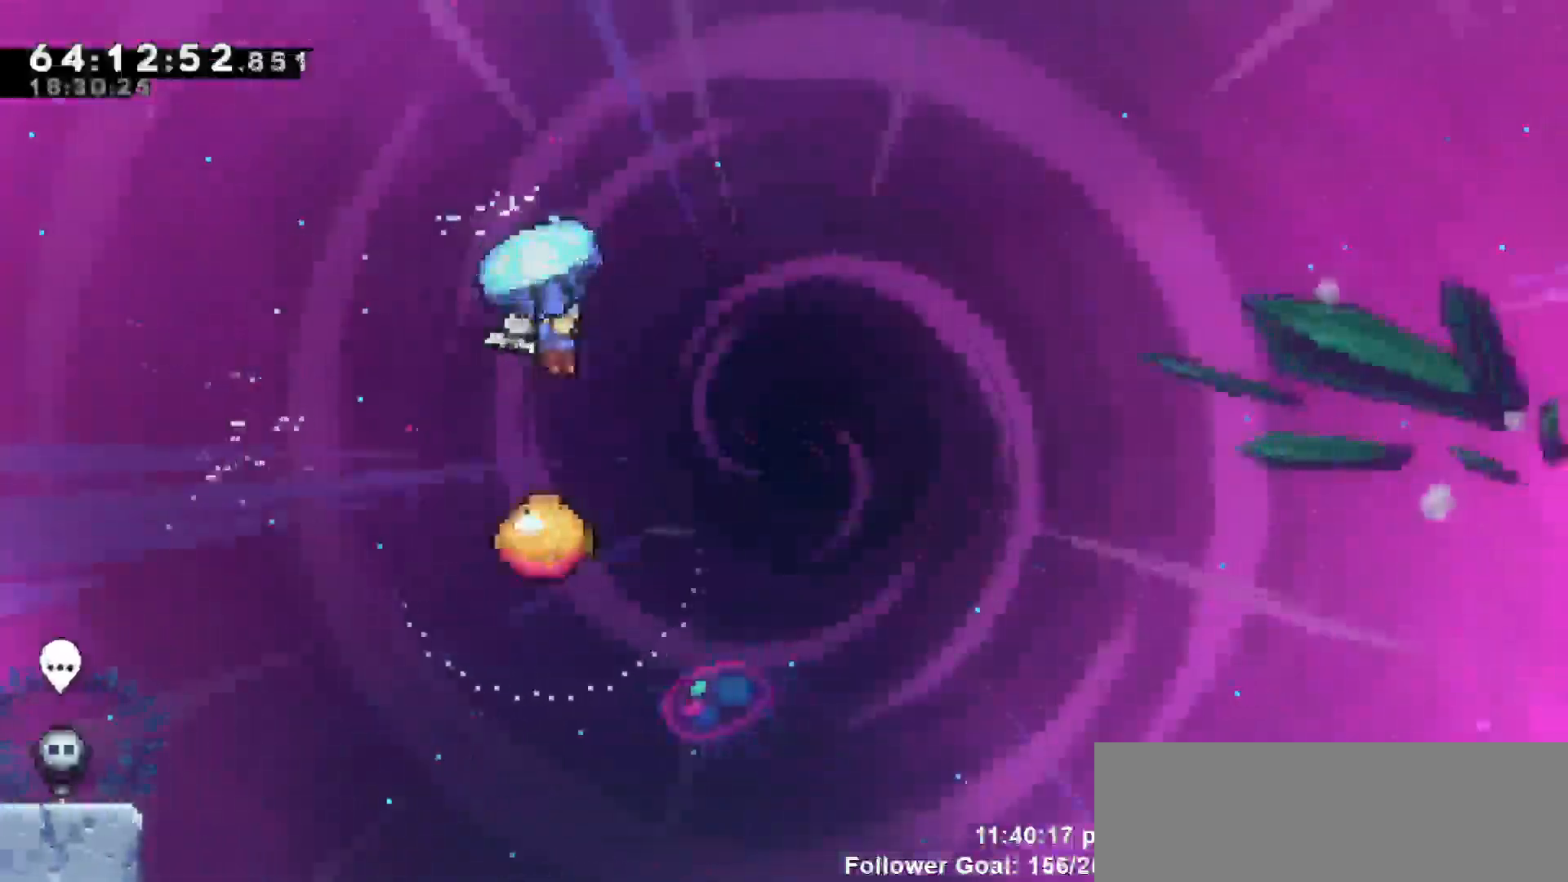
{"keys": ["grab"], "events": [[33, "right", "up"]]}
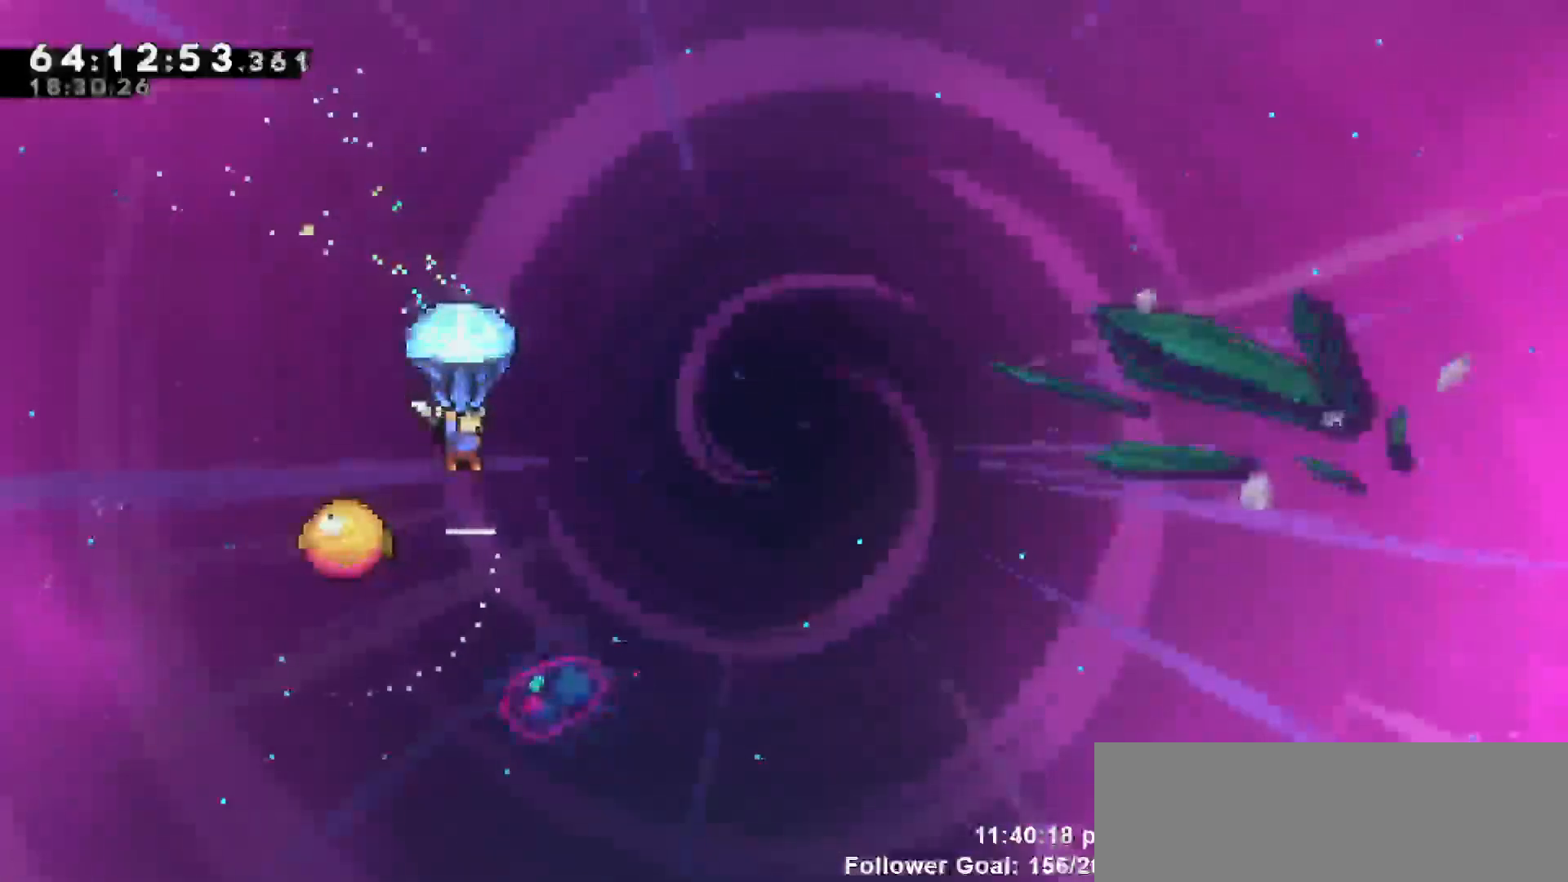
{"keys": ["grab"], "events": []}
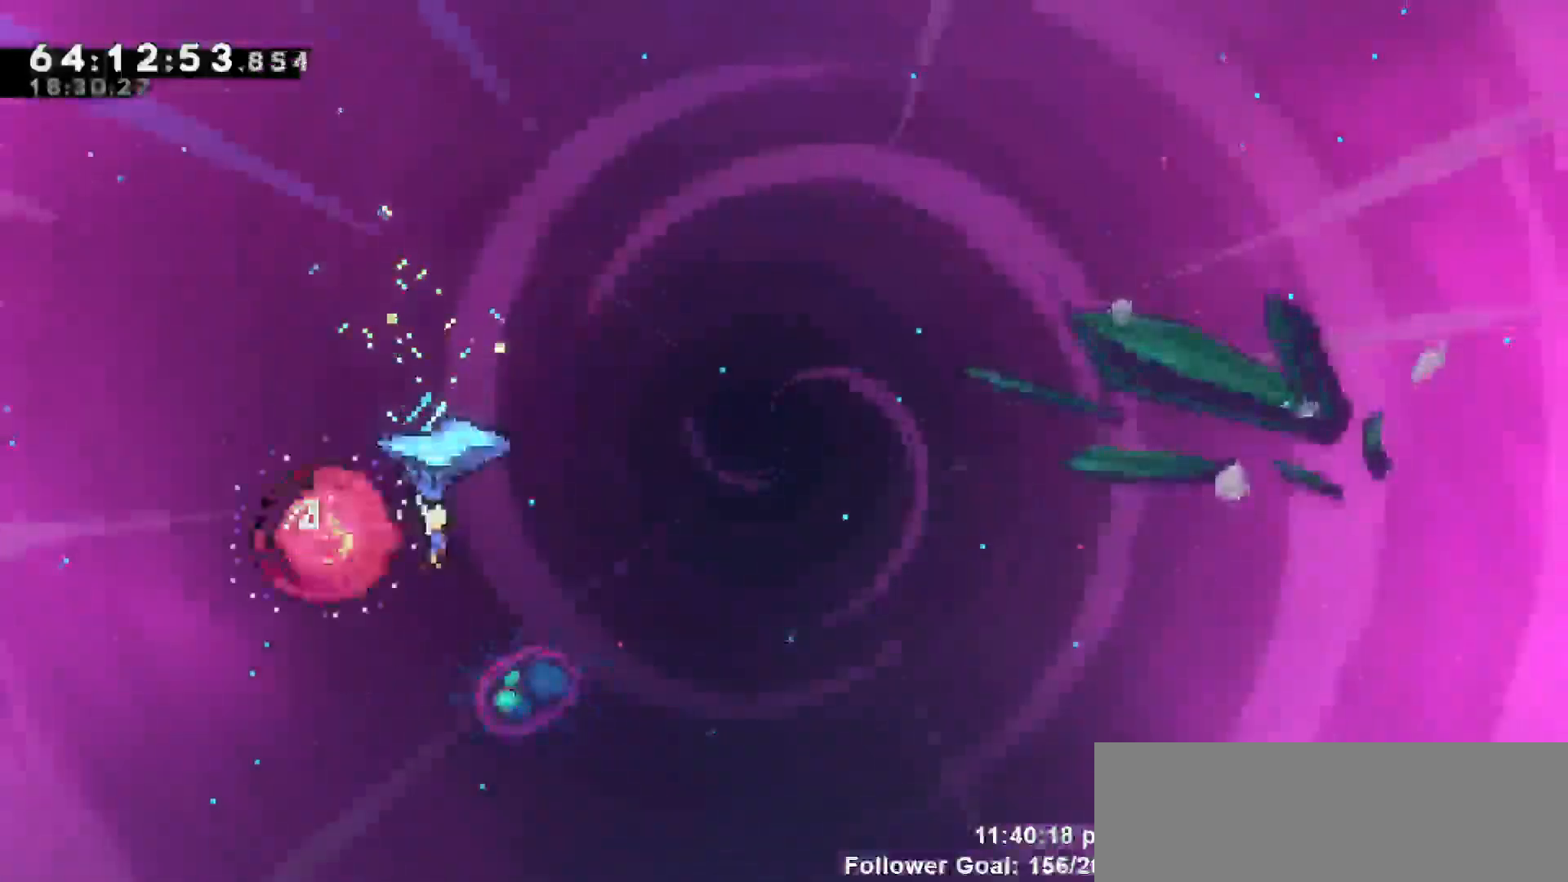
{"keys": ["grab", "right"], "events": [[67, "right", "down"]]}
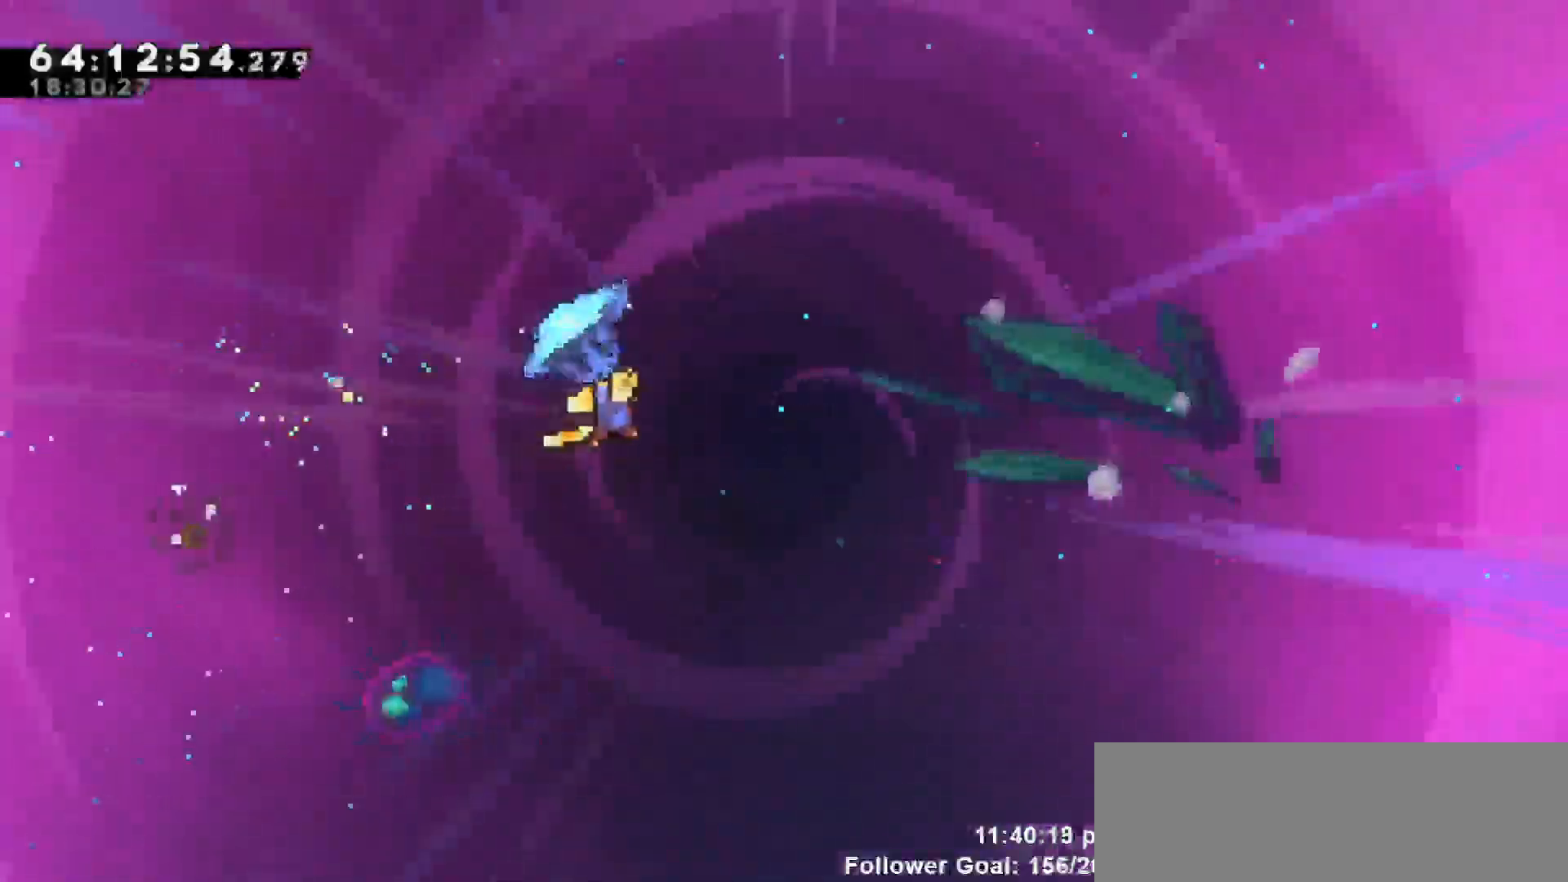
{"keys": ["grab", "right"], "events": []}
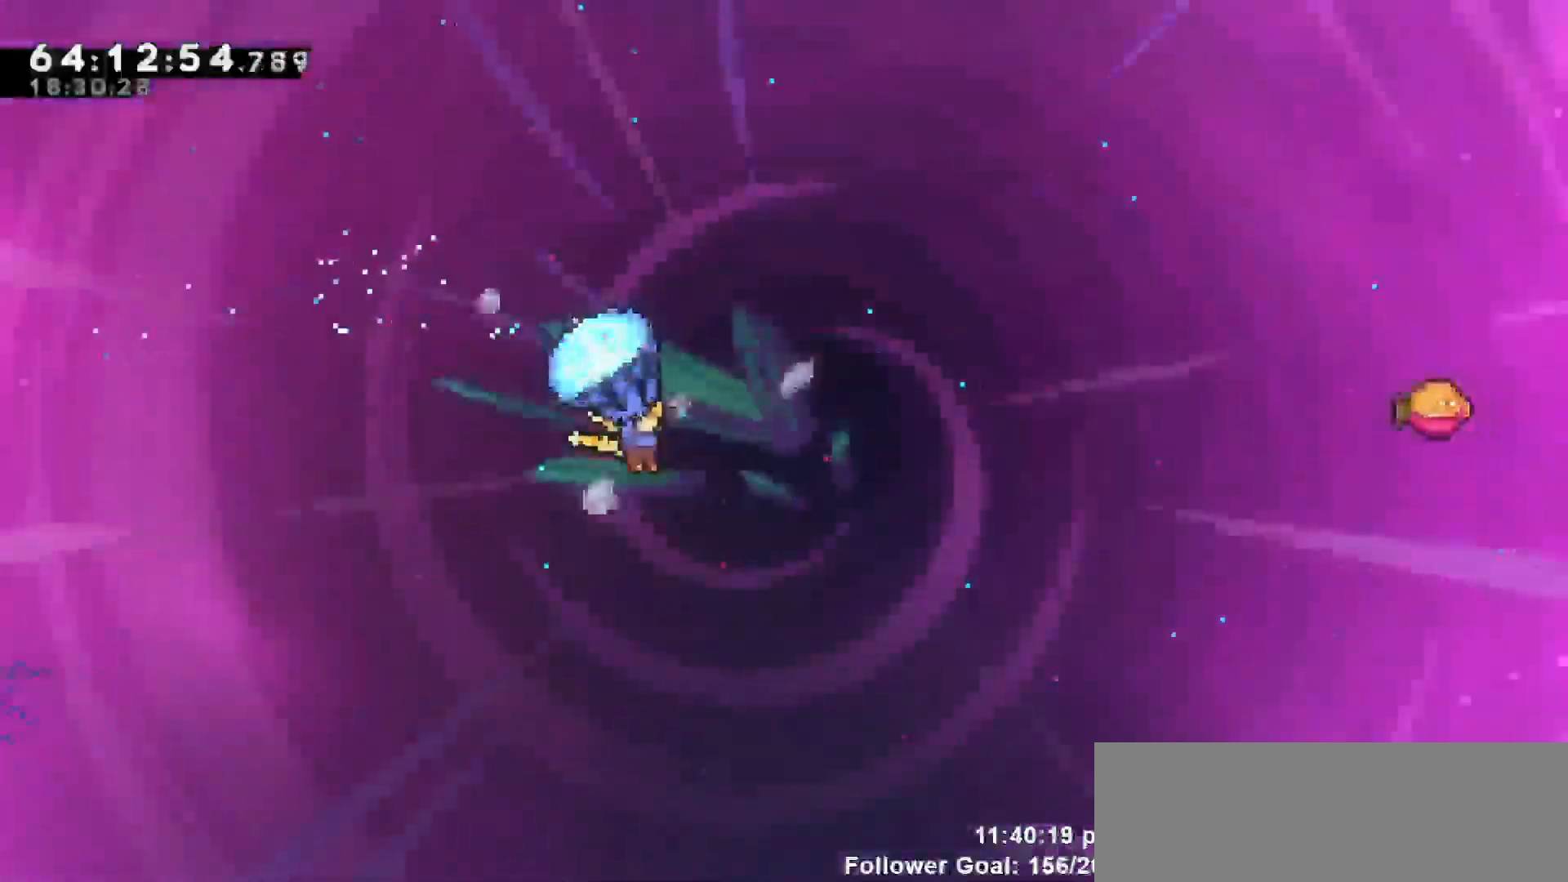
{"keys": ["grab"], "events": [[467, "right", "up"]]}
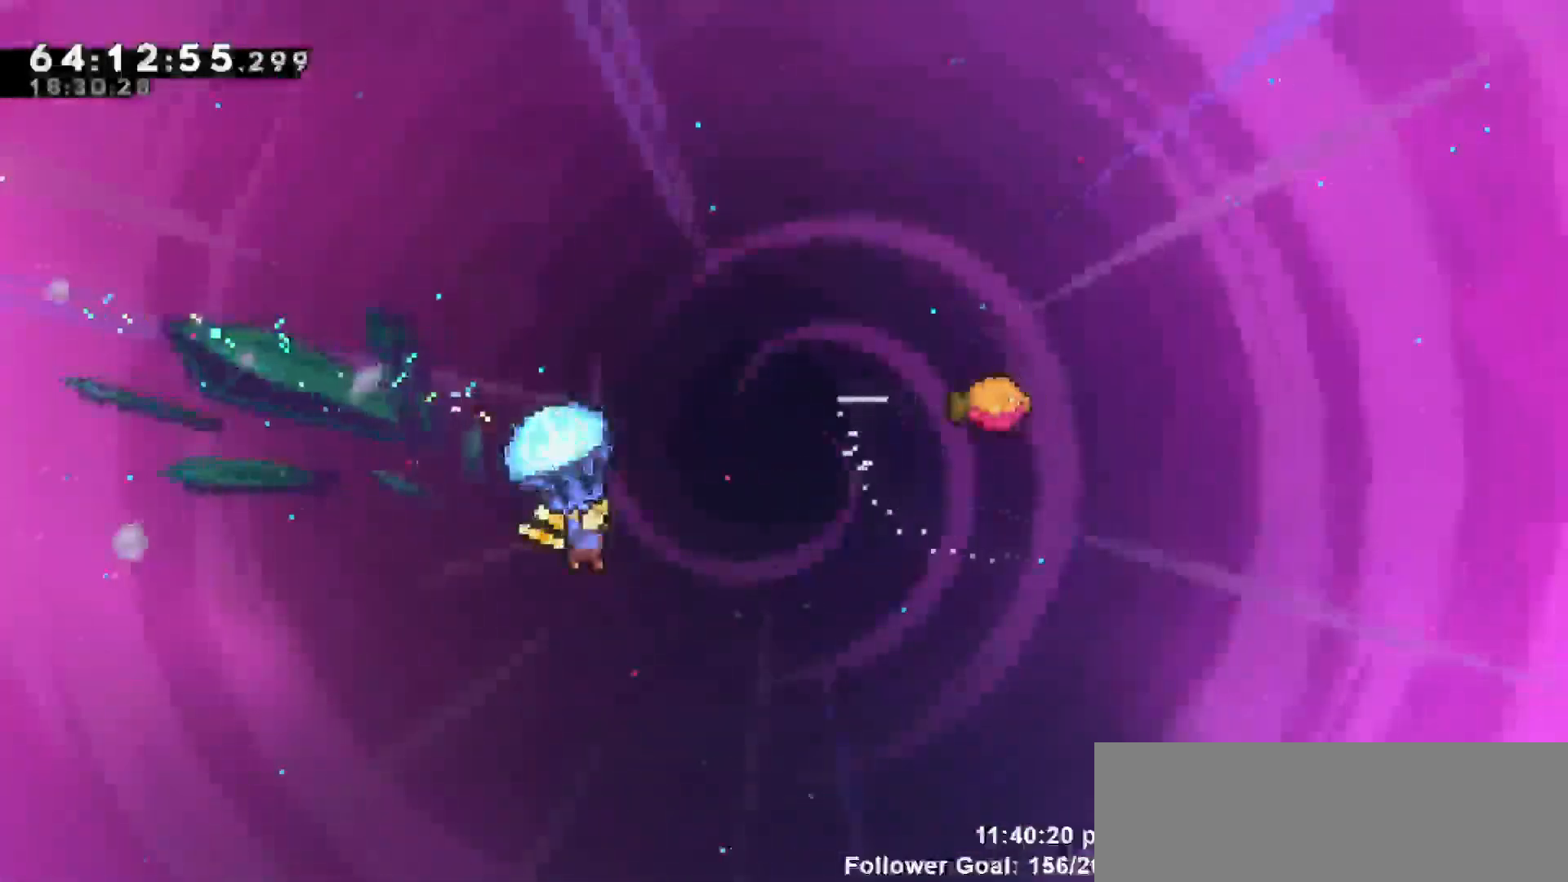
{"keys": ["grab", "right", "up"], "events": [[17, "grab", "up"], [117, "right", "down"], [117, "up", "down"], [167, "dash", "down"], [267, "grab", "down"], [300, "dash", "up"]]}
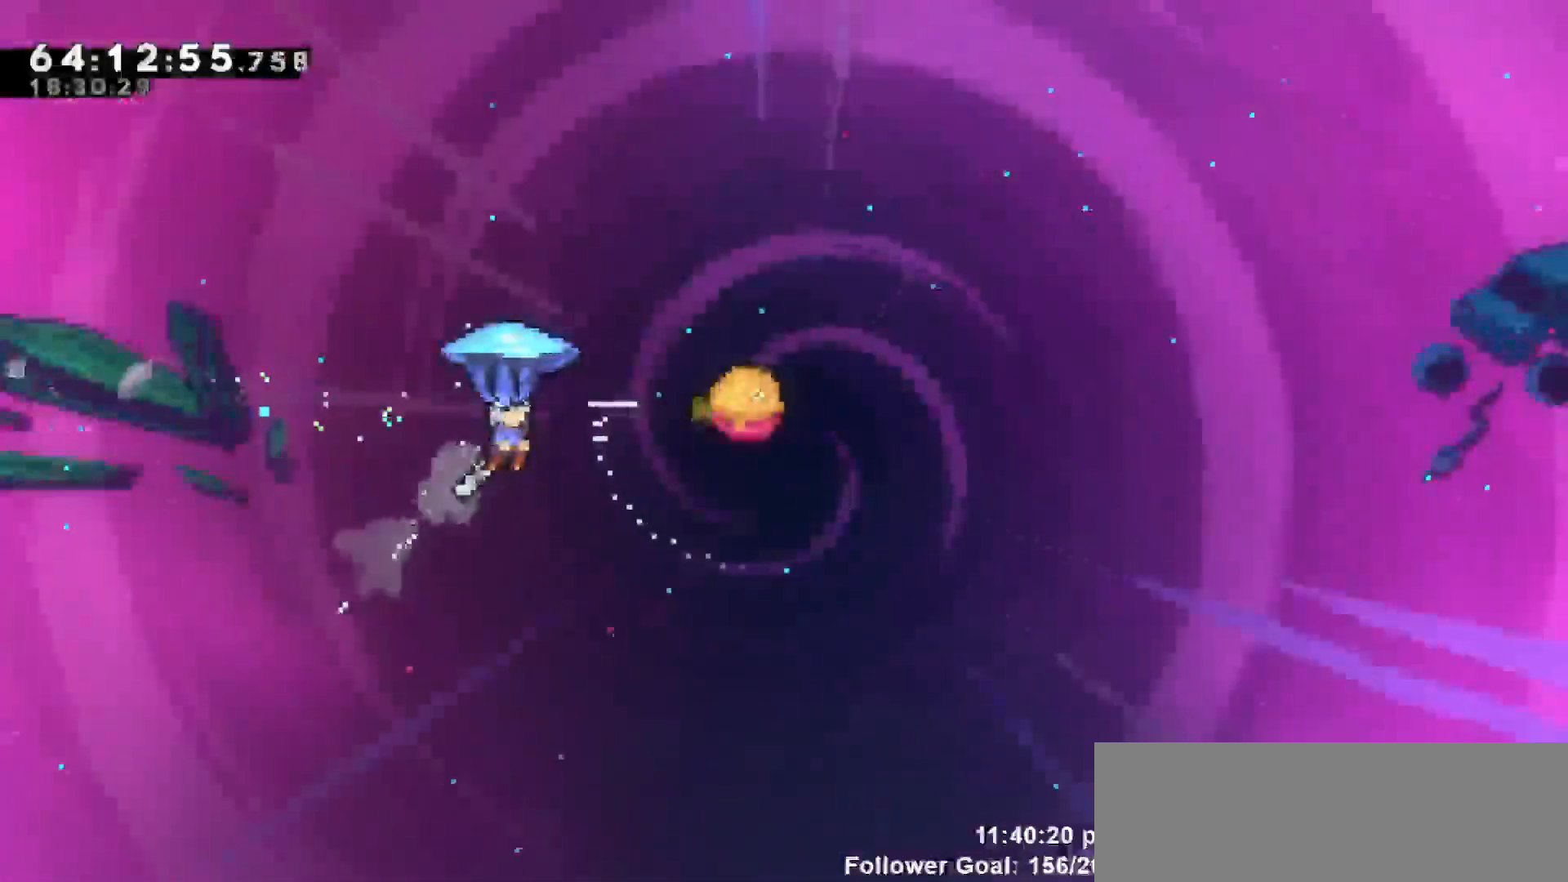
{"keys": ["grab"], "events": [[417, "up", "up"], [450, "right", "up"]]}
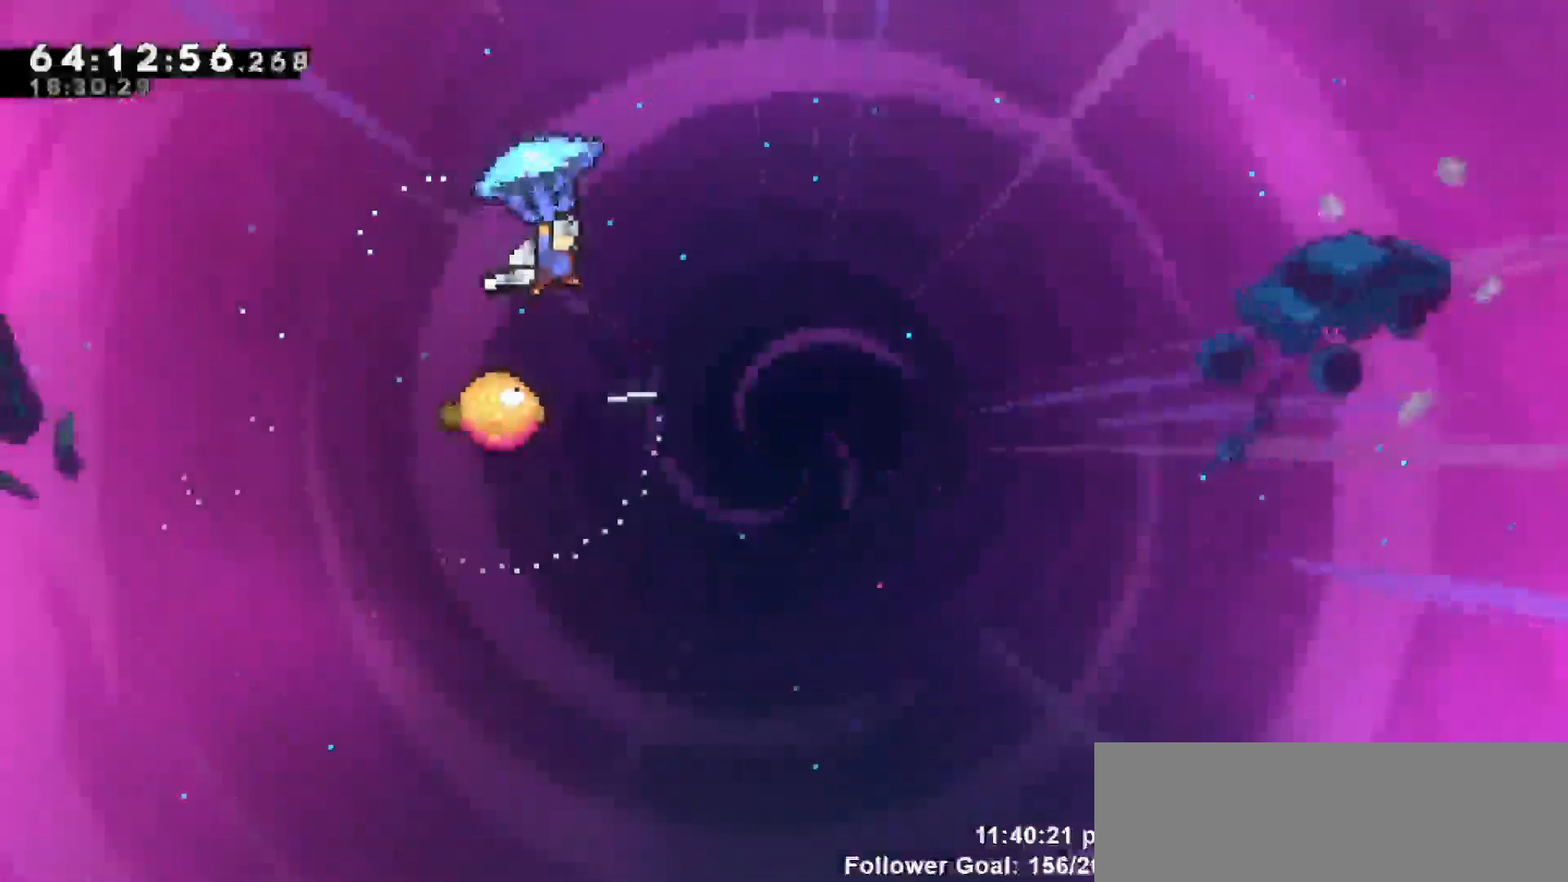
{"keys": ["grab"], "events": []}
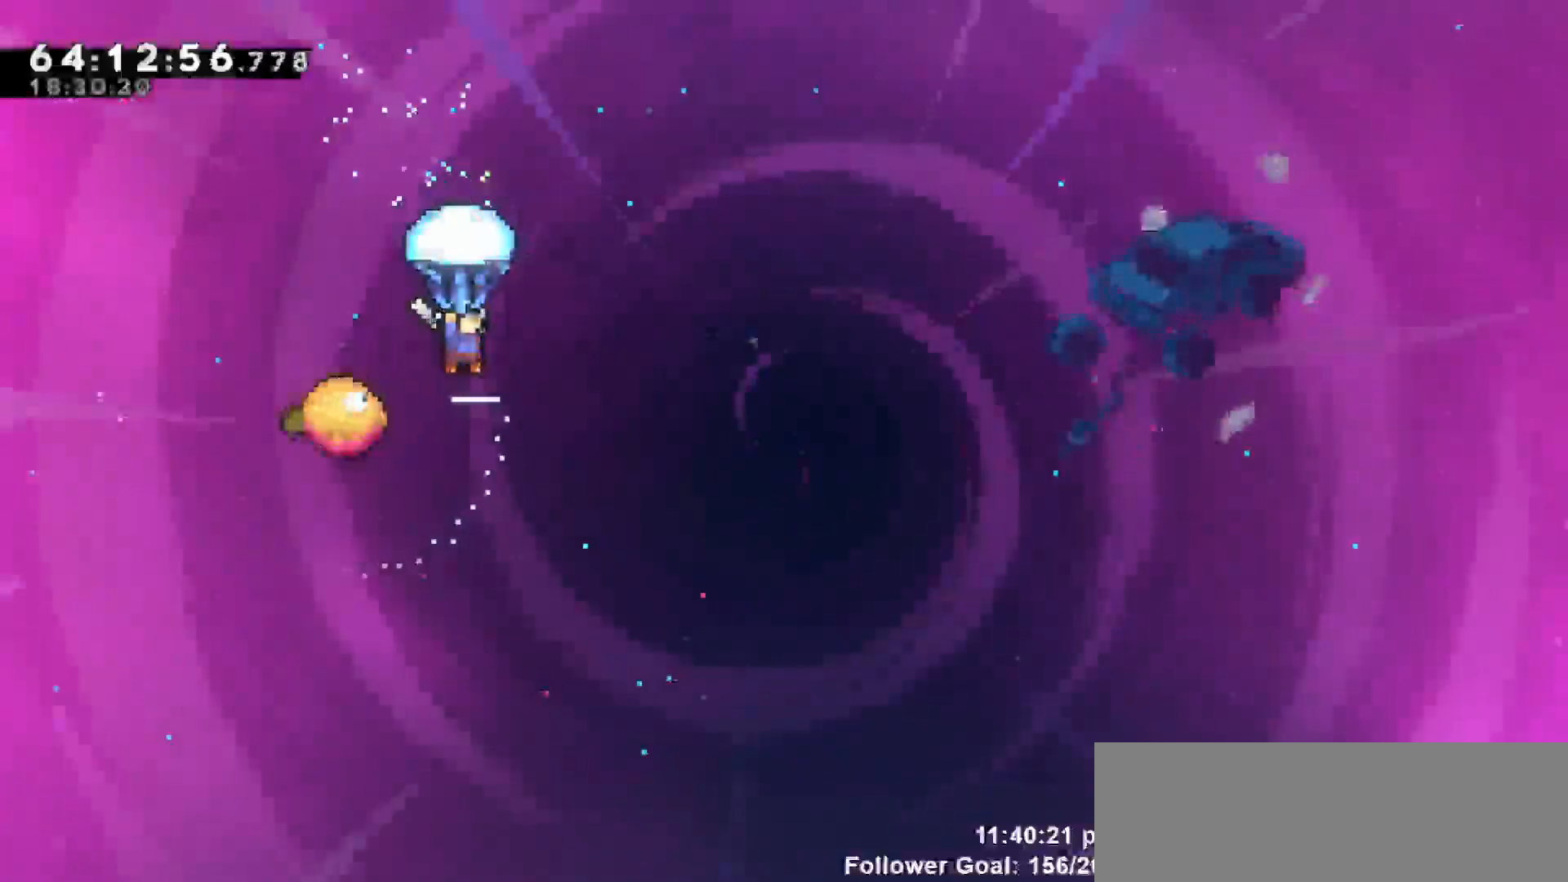
{"keys": ["grab", "right"], "events": [[300, "right", "down"]]}
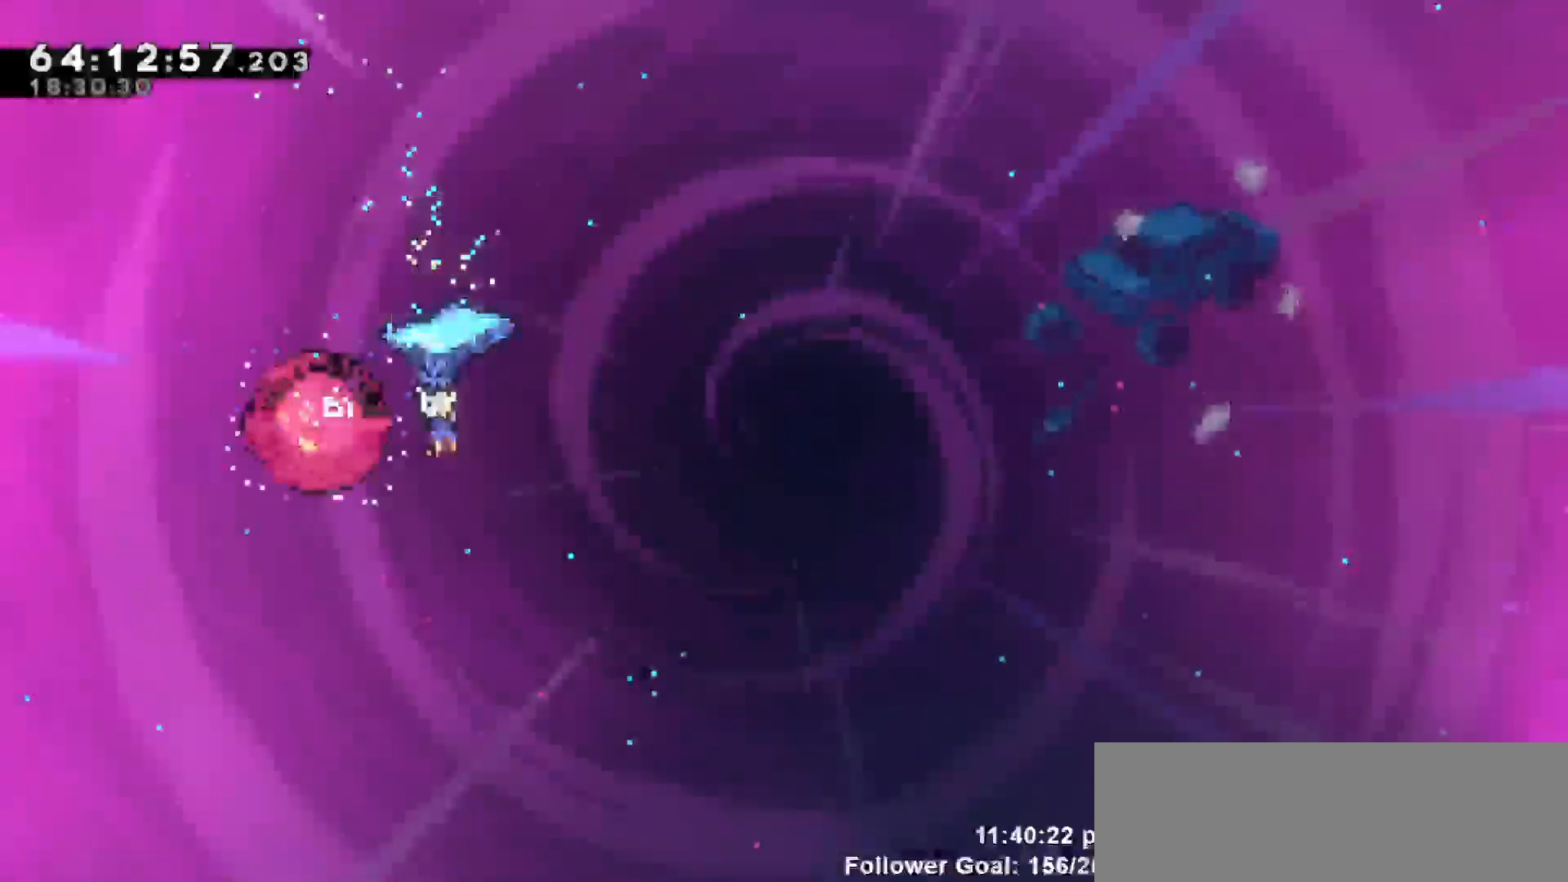
{"keys": ["grab", "right"], "events": []}
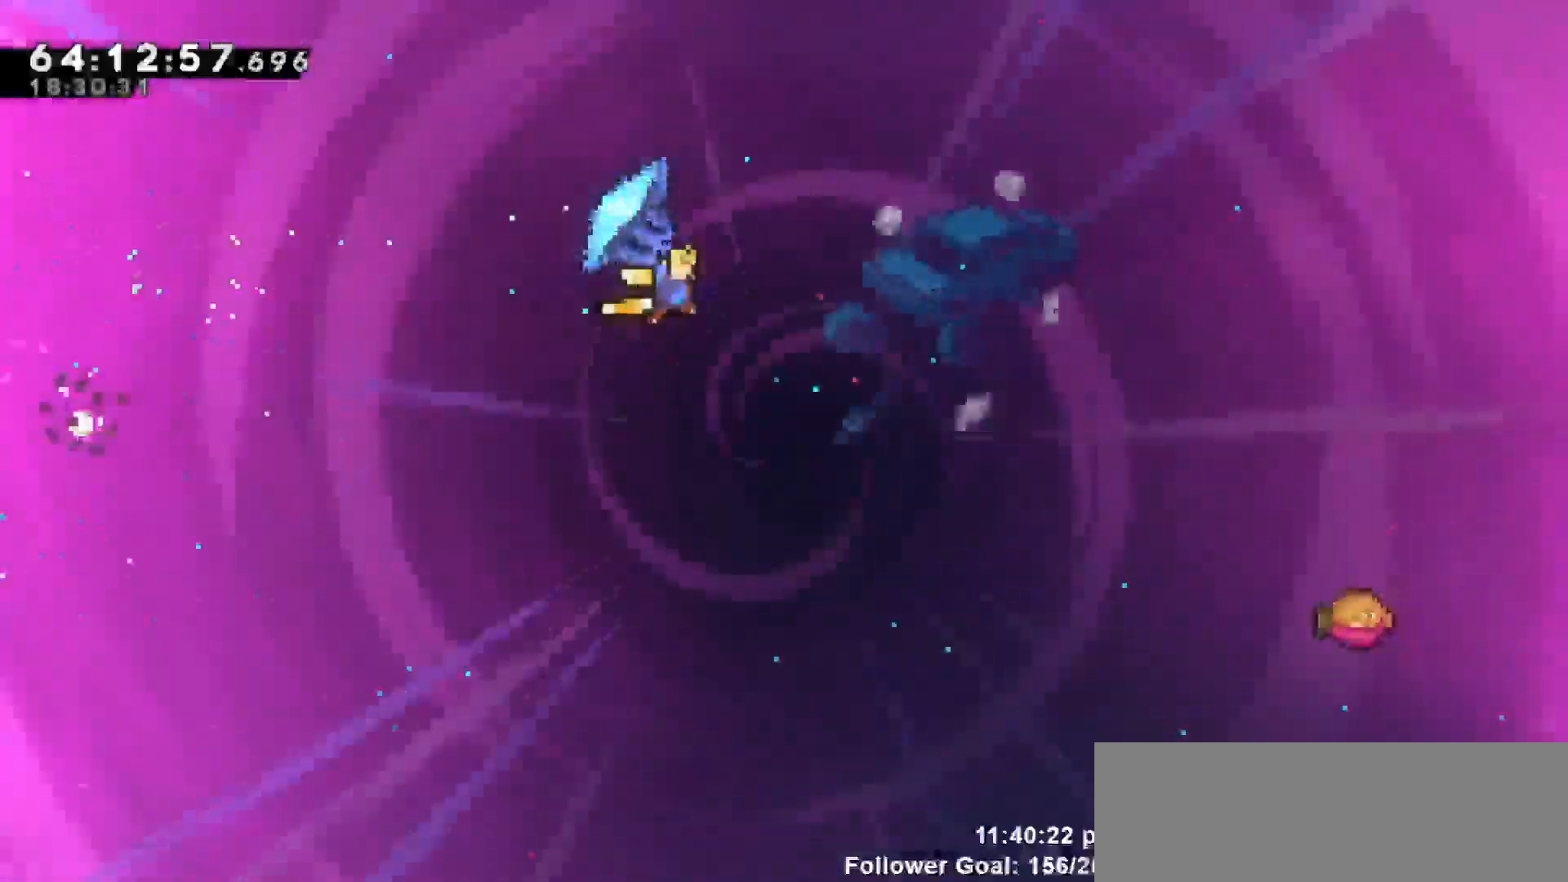
{"keys": ["grab", "right"], "events": []}
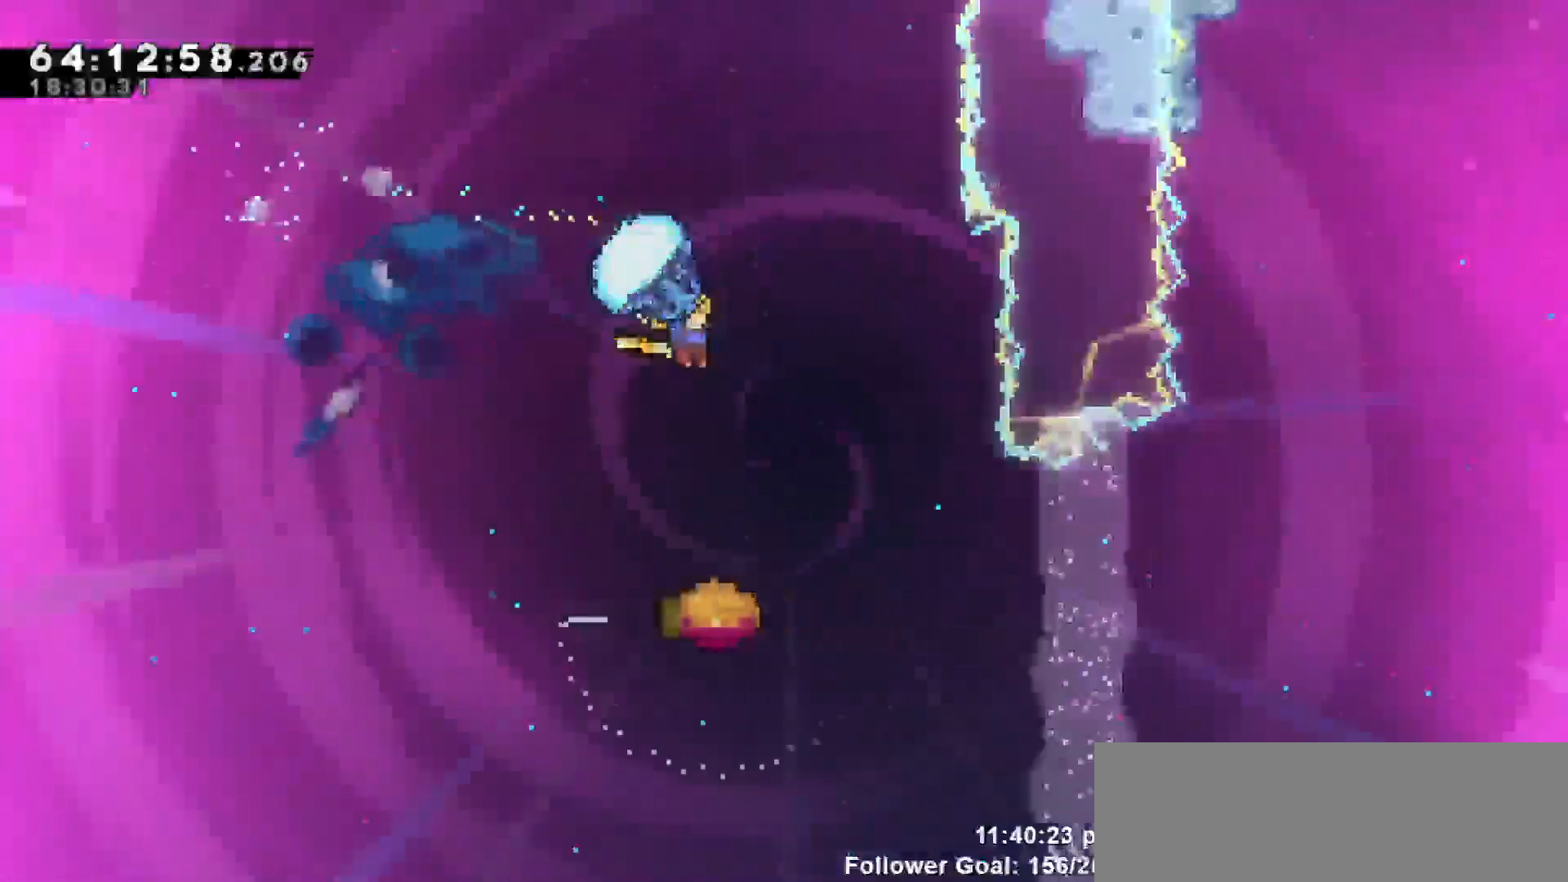
{"keys": ["left"], "events": [[67, "right", "up"], [117, "grab", "up"], [450, "left", "down"]]}
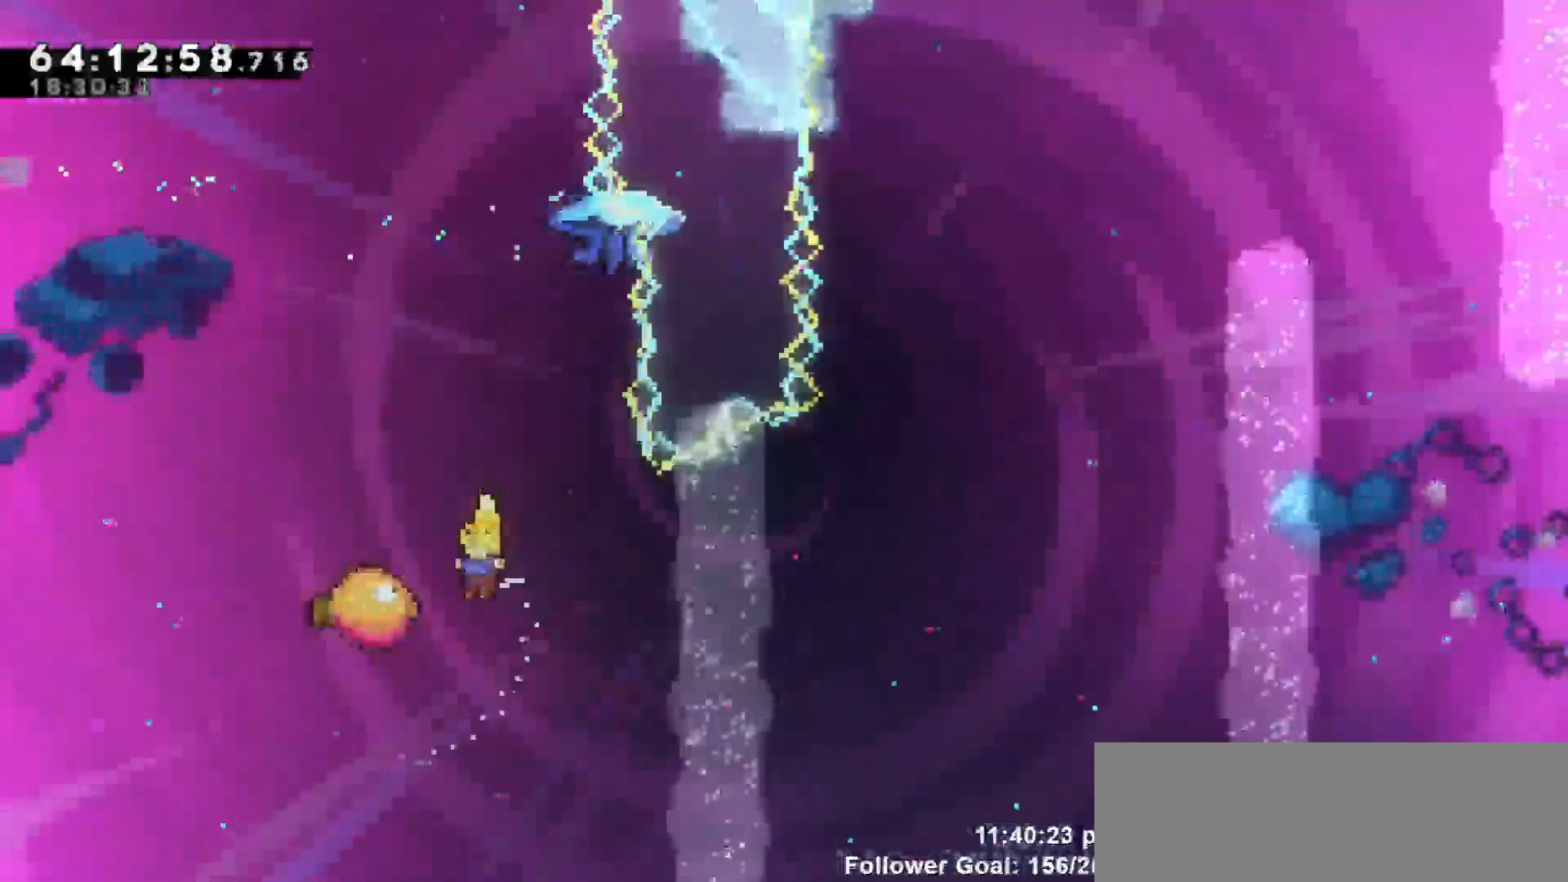
{"keys": ["up"], "events": [[83, "left", "up"], [500, "up", "down"]]}
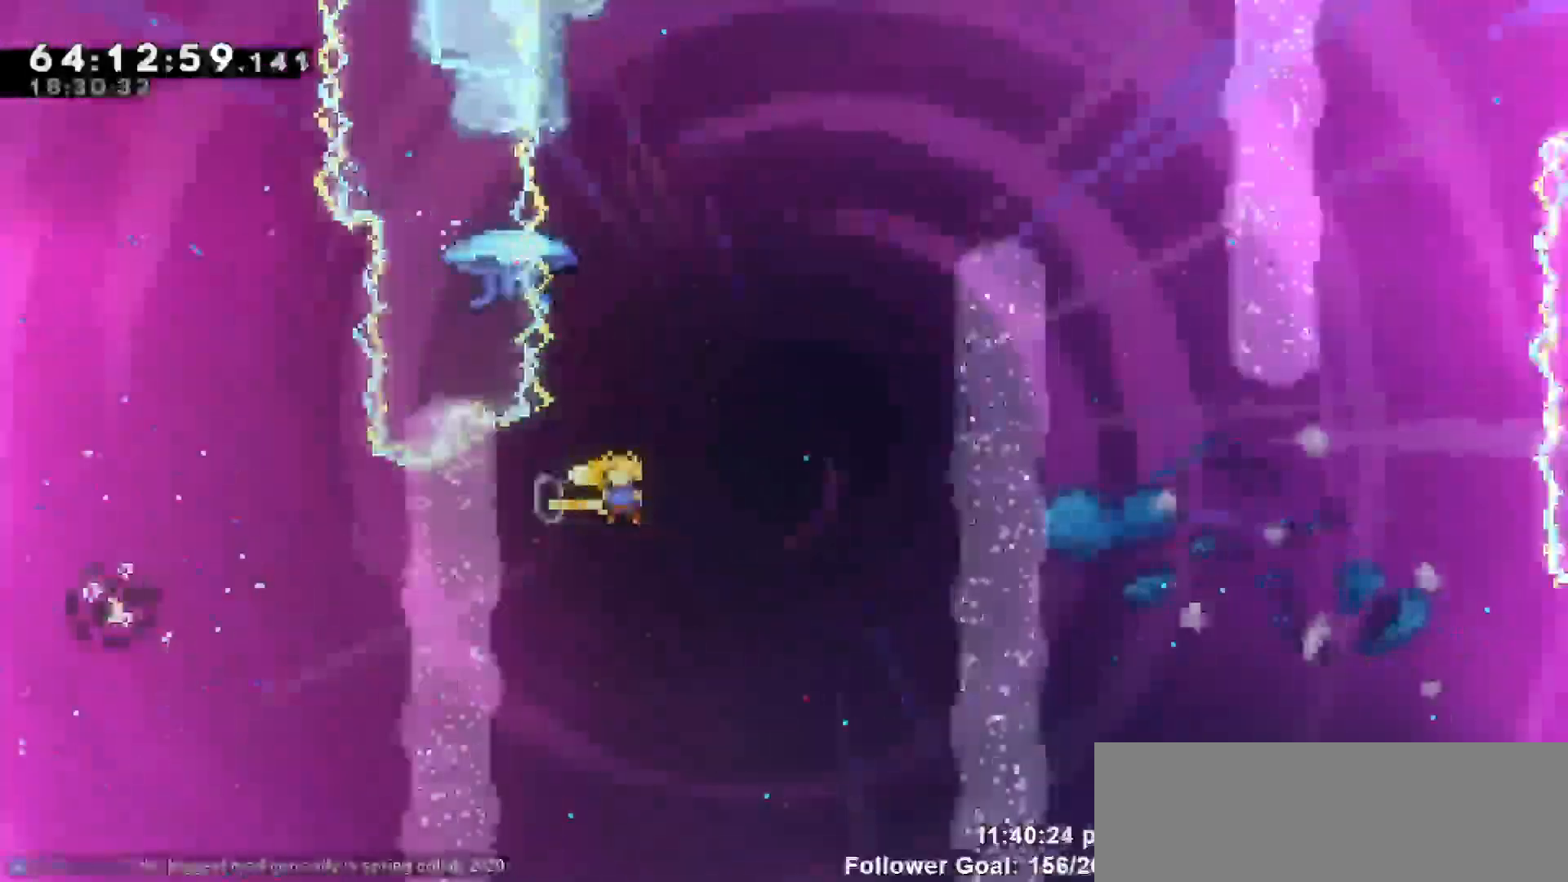
{"keys": ["grab", "up"], "events": [[100, "dash", "down"], [283, "dash", "up"], [283, "grab", "down"]]}
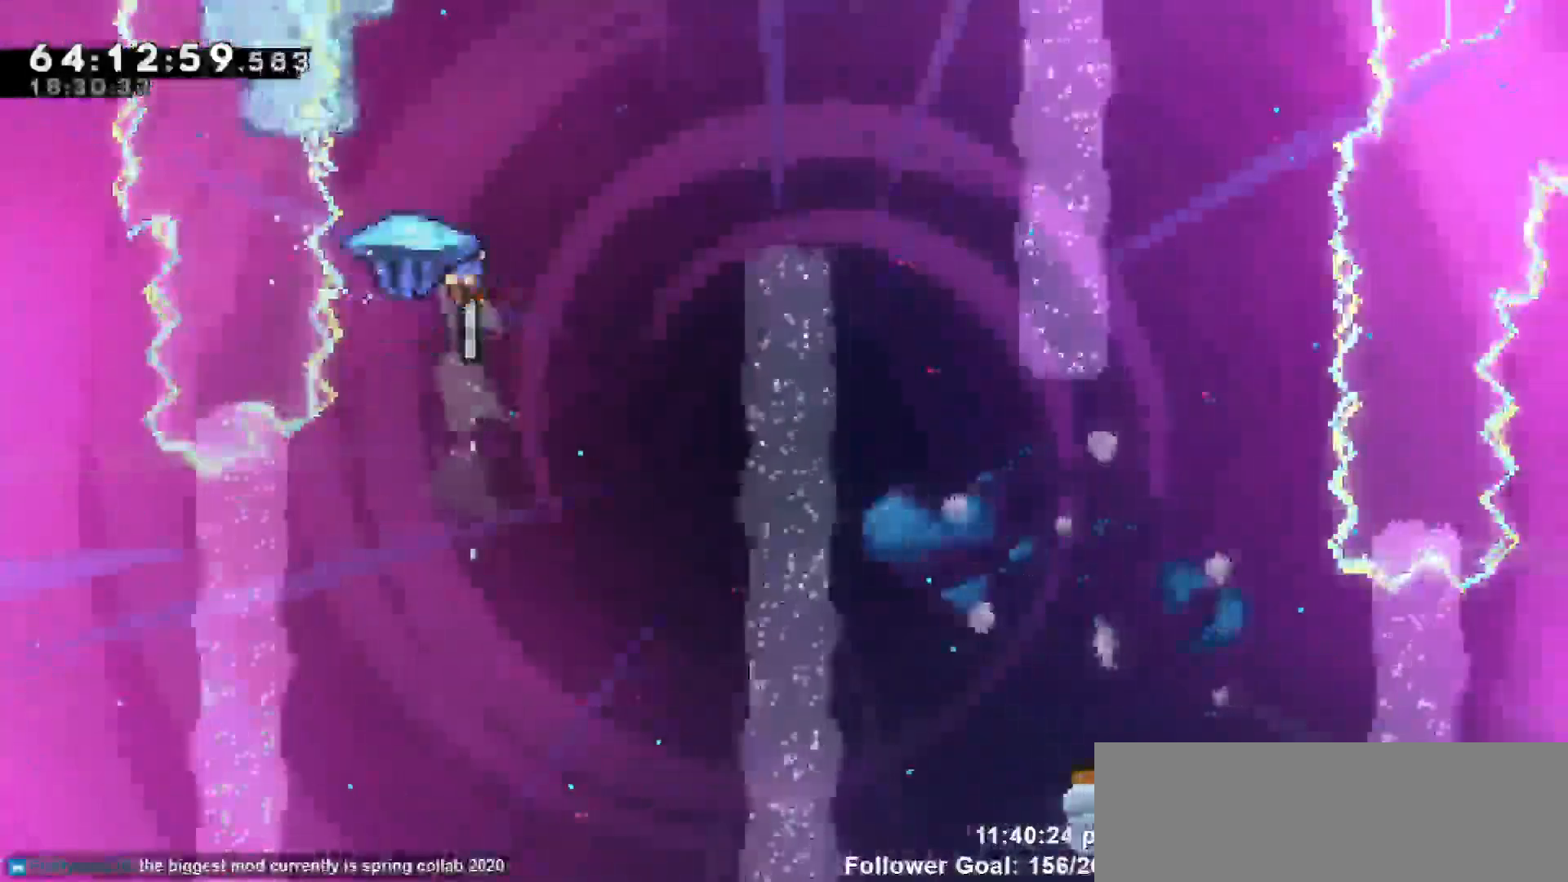
{"keys": ["grab", "right"], "events": [[67, "right", "down"], [167, "up", "up"]]}
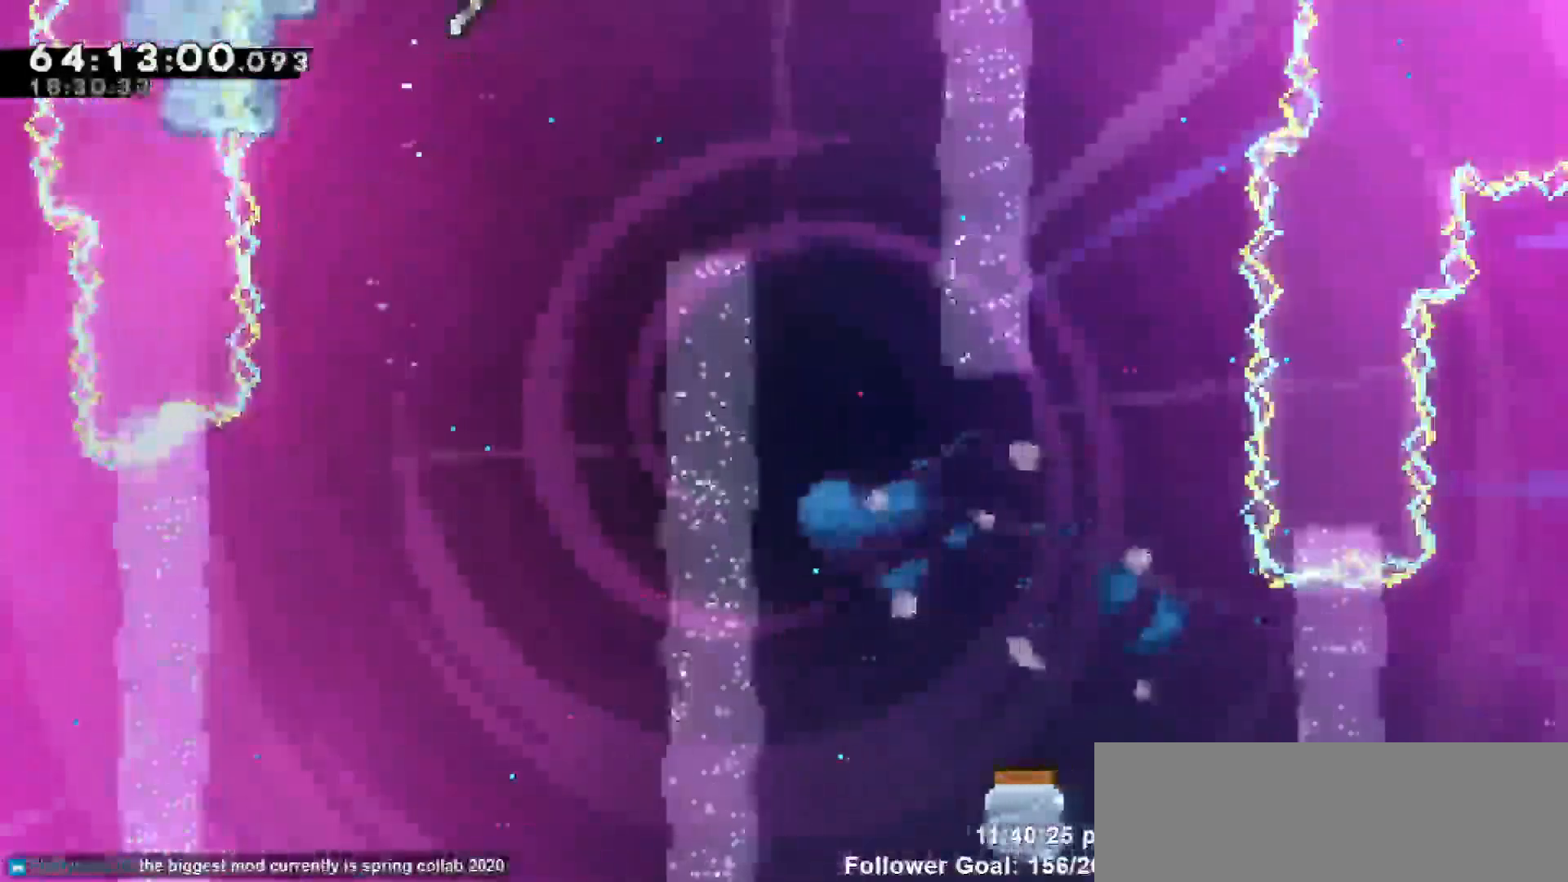
{"keys": ["grab"], "events": [[267, "right", "up"]]}
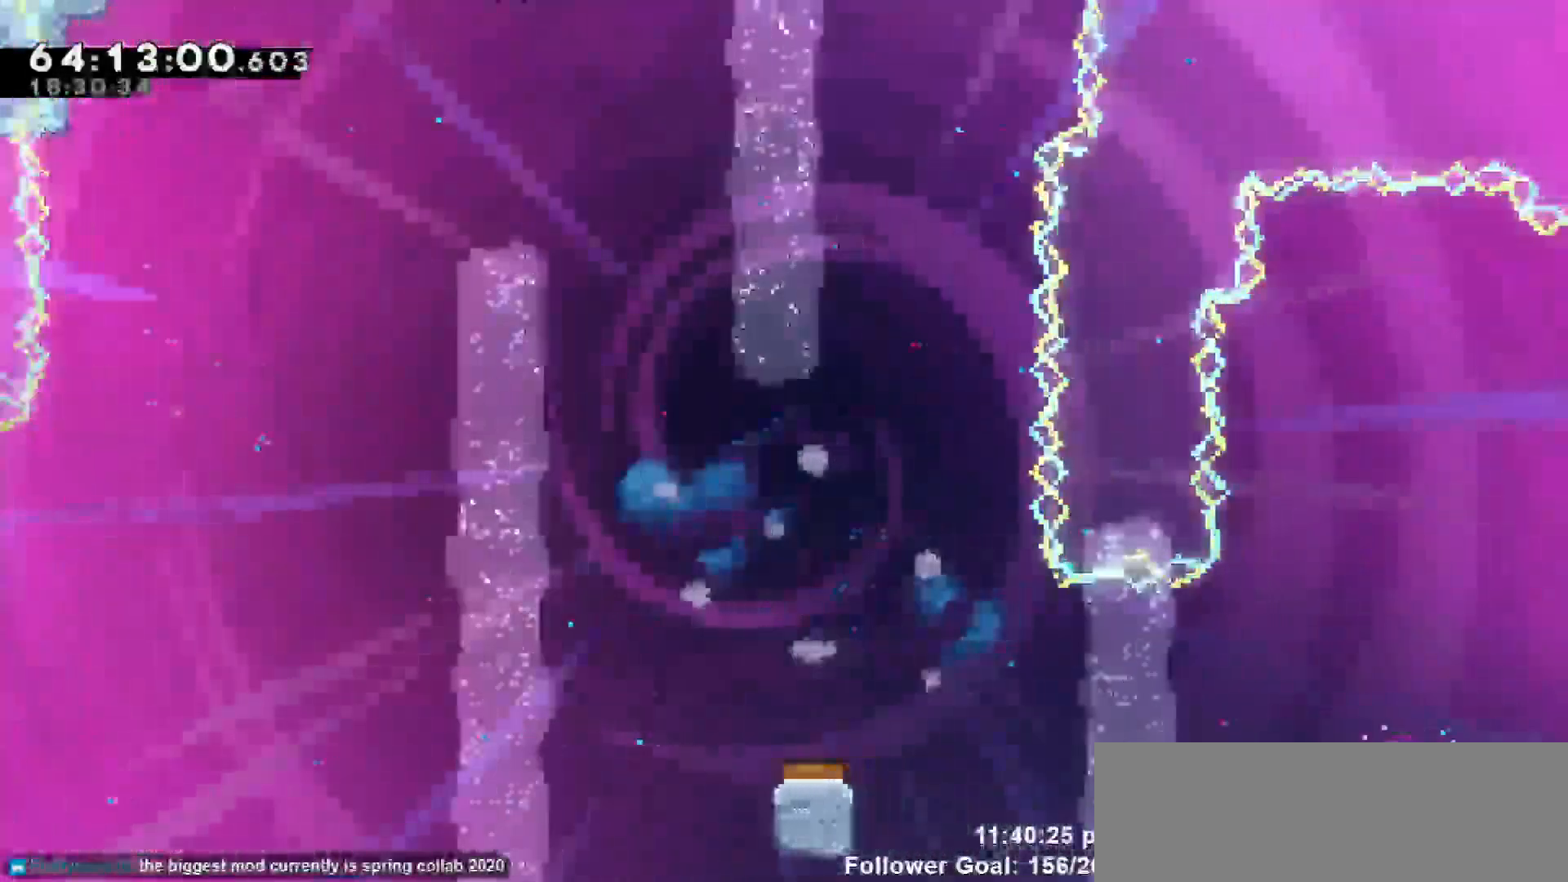
{"keys": ["grab"], "events": []}
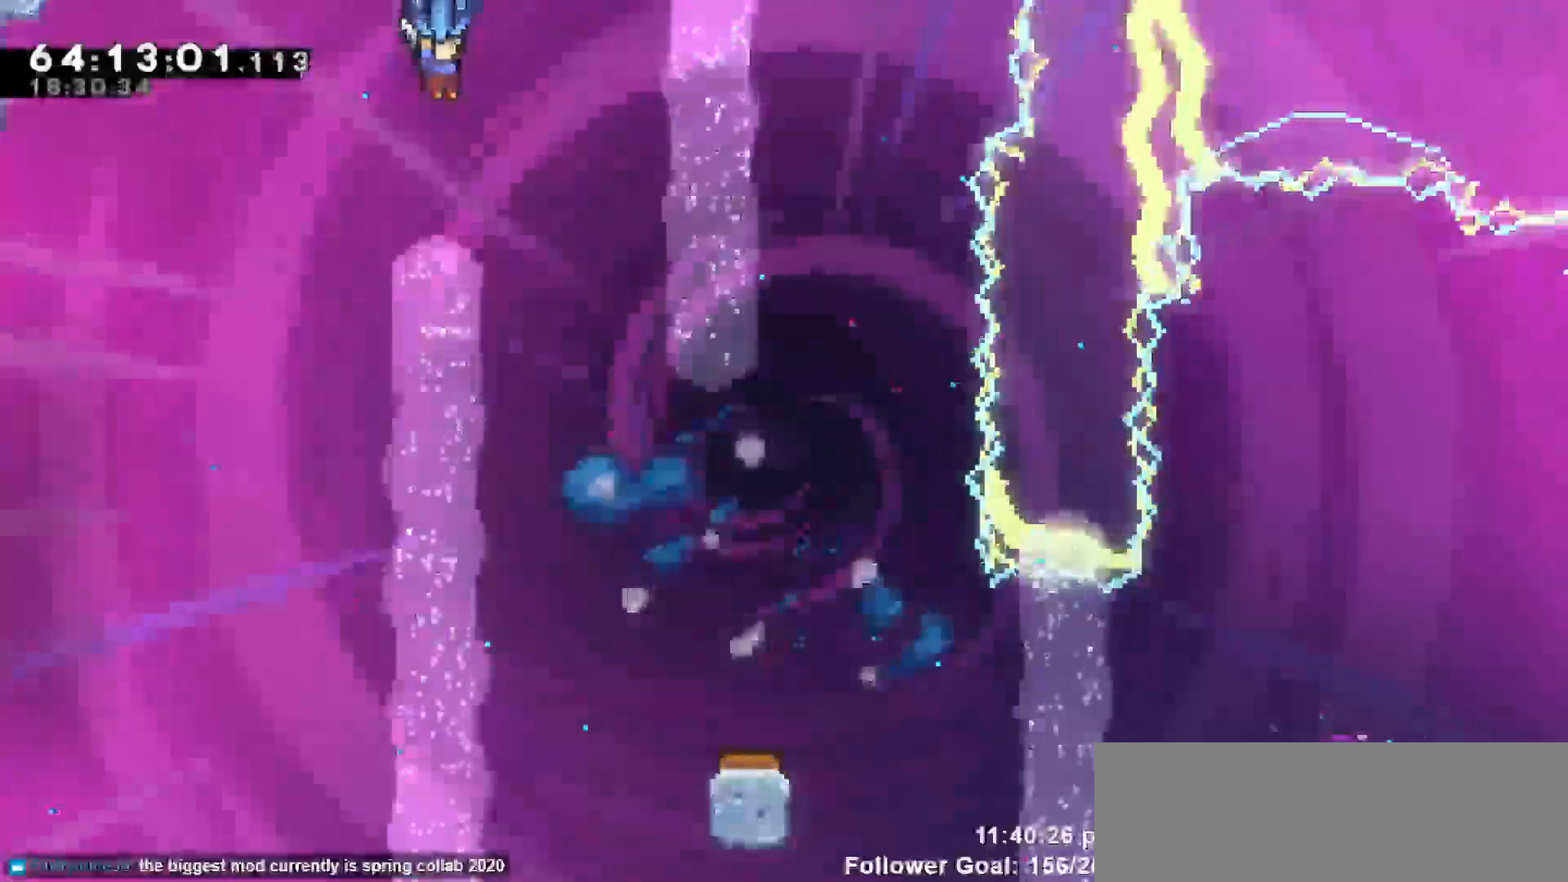
{"keys": ["grab"], "events": [[217, "right", "down"], [450, "right", "up"]]}
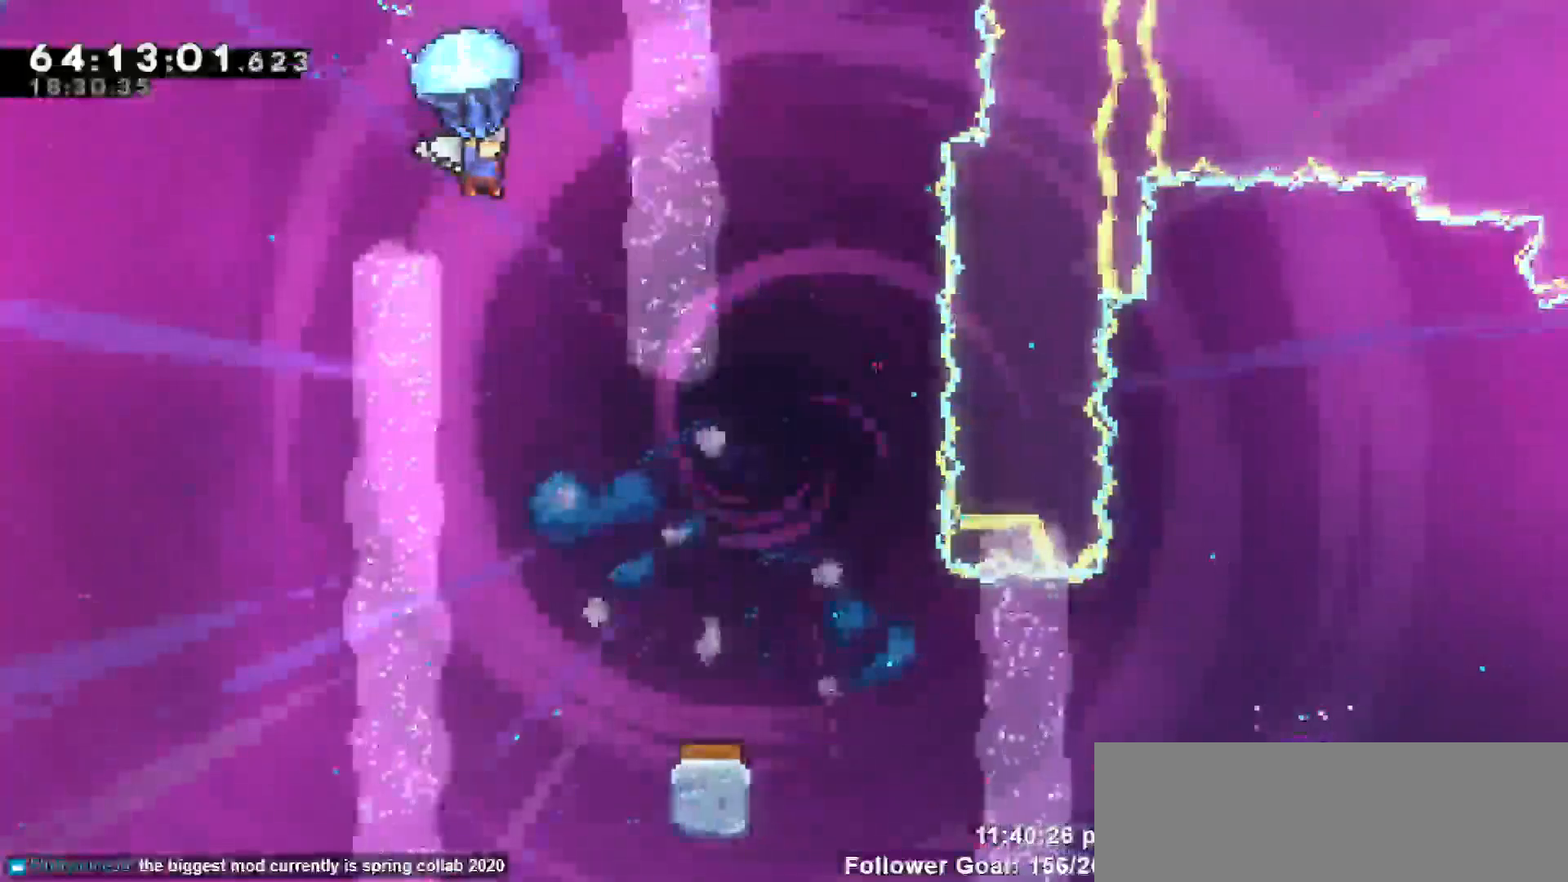
{"keys": ["grab"], "events": [[183, "right", "down"], [267, "right", "up"]]}
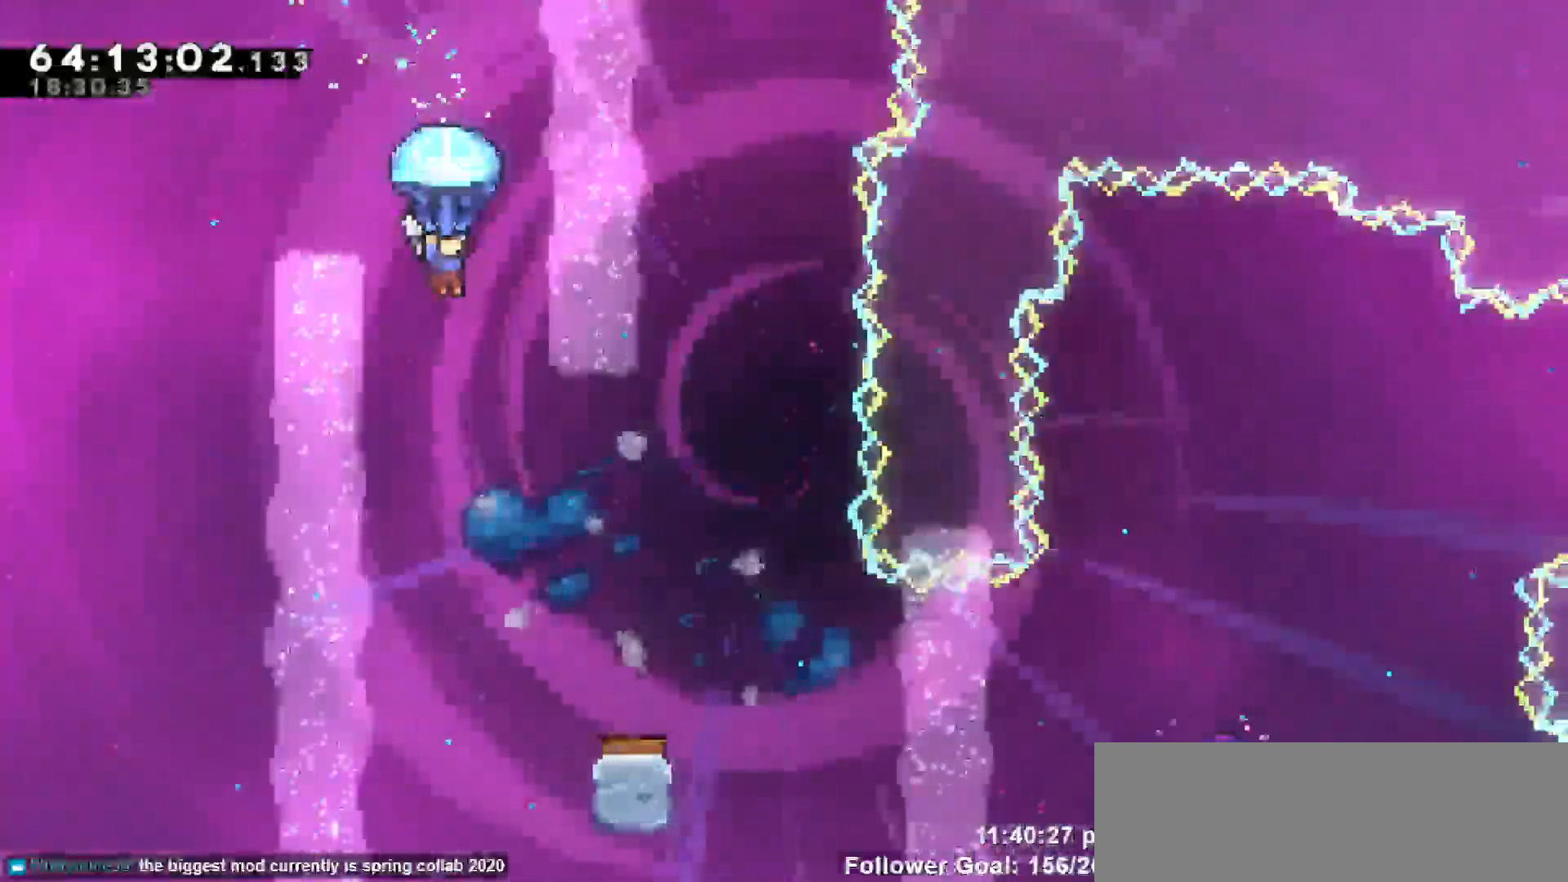
{"keys": ["grab"], "events": []}
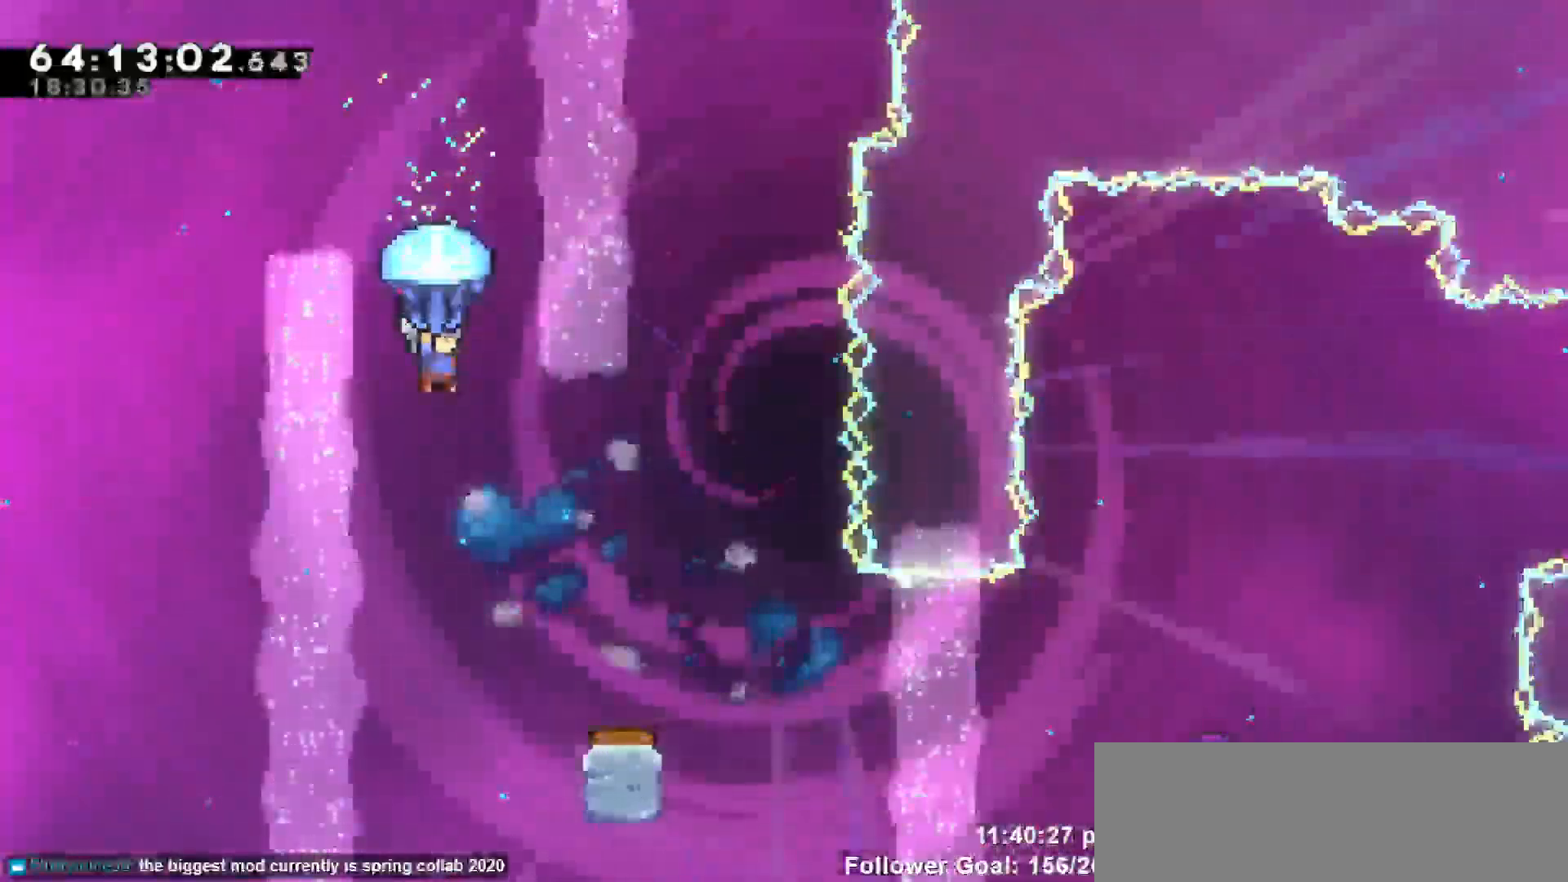
{"keys": ["grab"], "events": []}
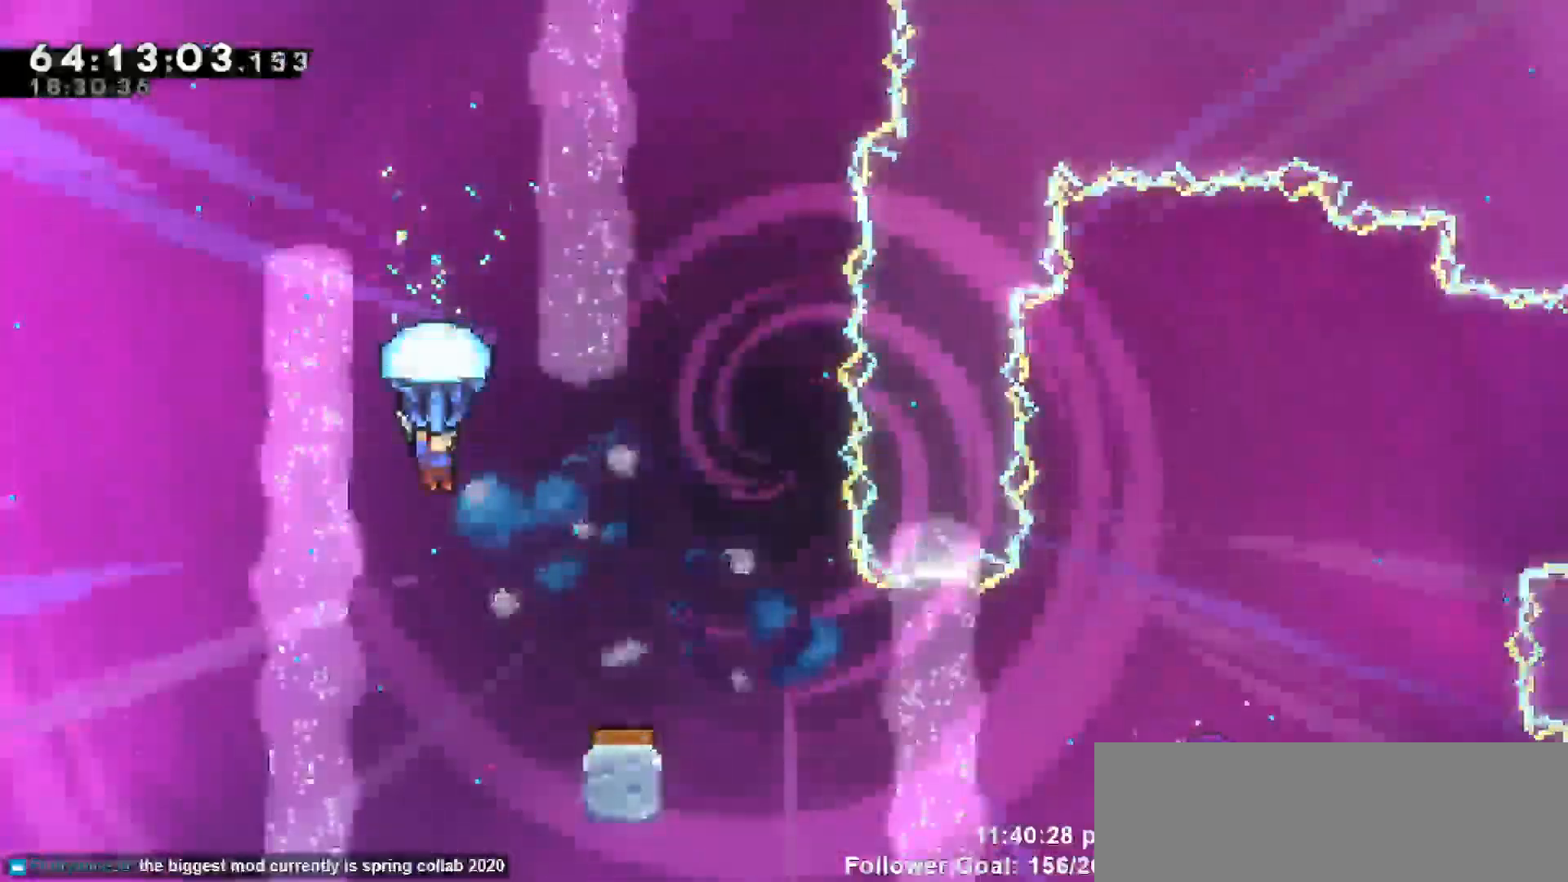
{"keys": ["grab"], "events": [[183, "right", "down"], [367, "right", "up"]]}
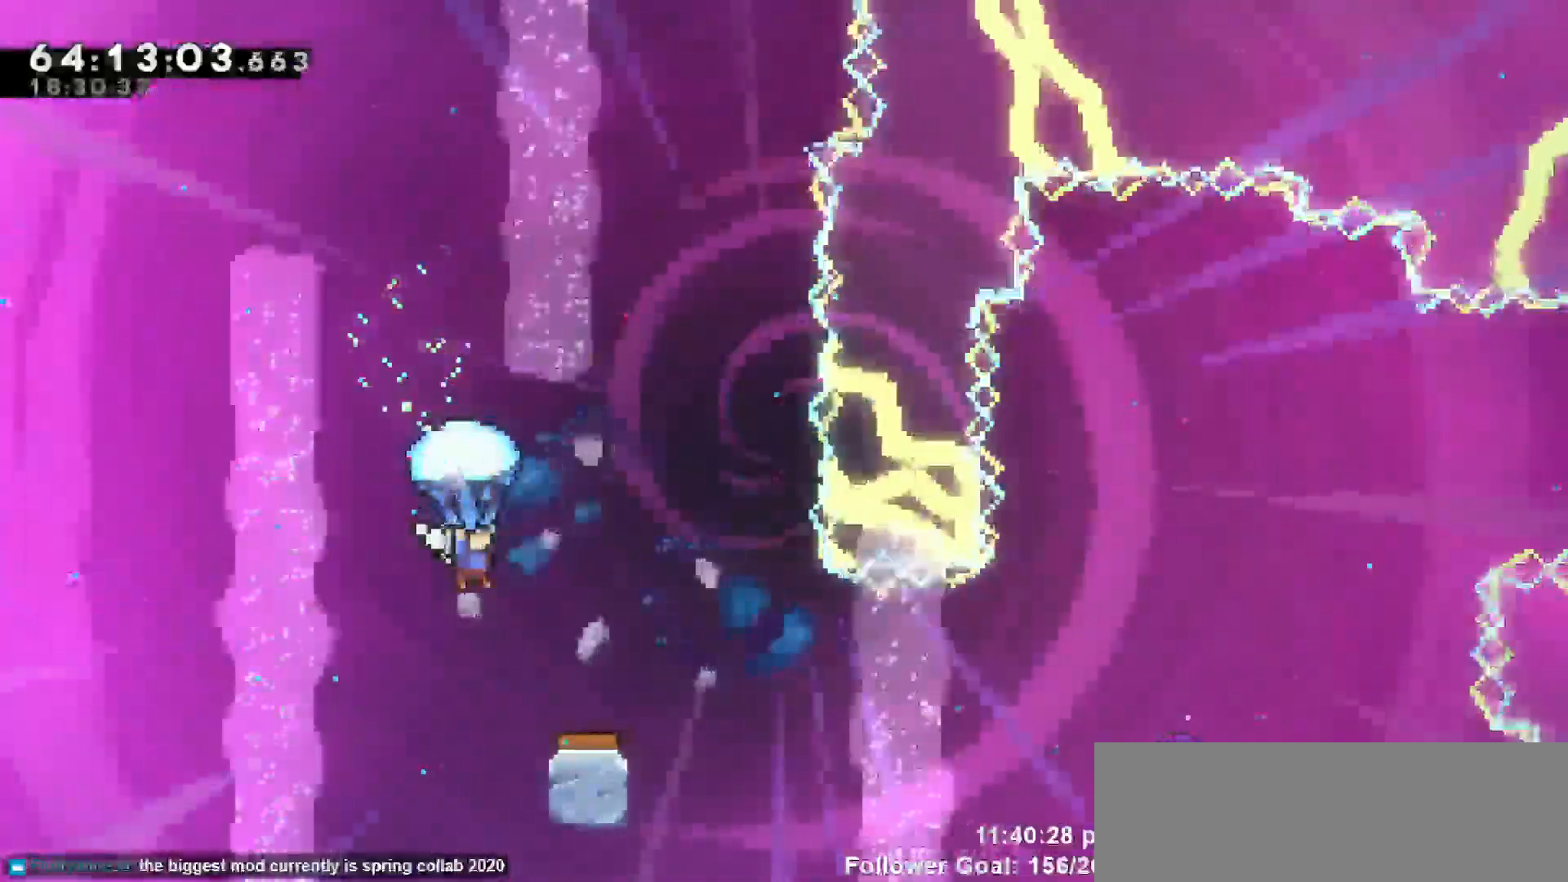
{"keys": ["grab", "right"], "events": [[150, "right", "down"], [283, "right", "up"], [483, "right", "down"]]}
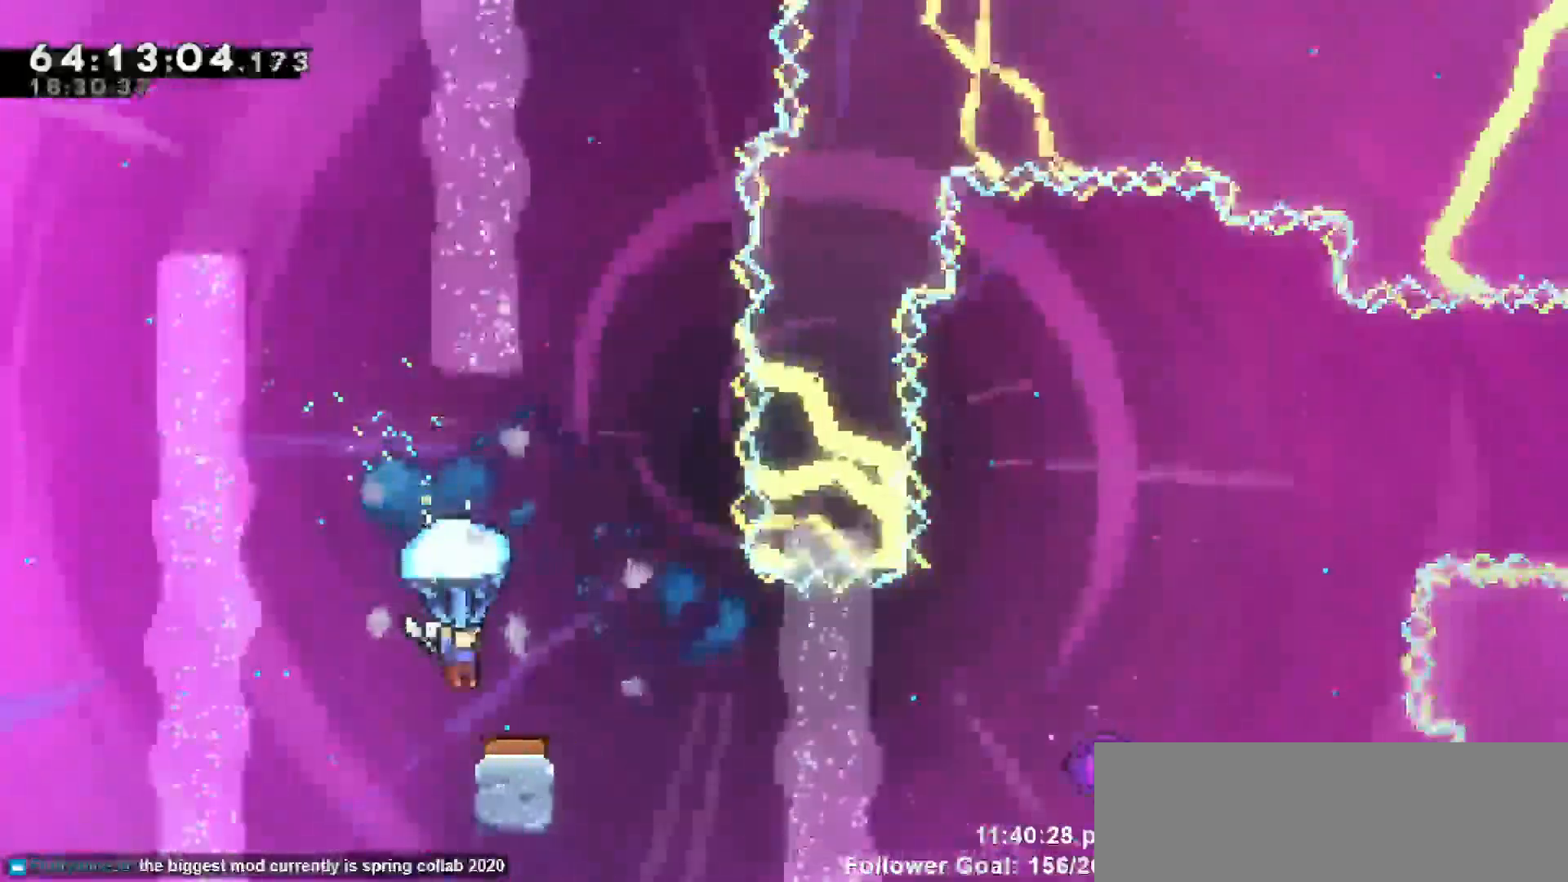
{"keys": ["grab", "right"], "events": [[117, "right", "up"], [250, "right", "down"]]}
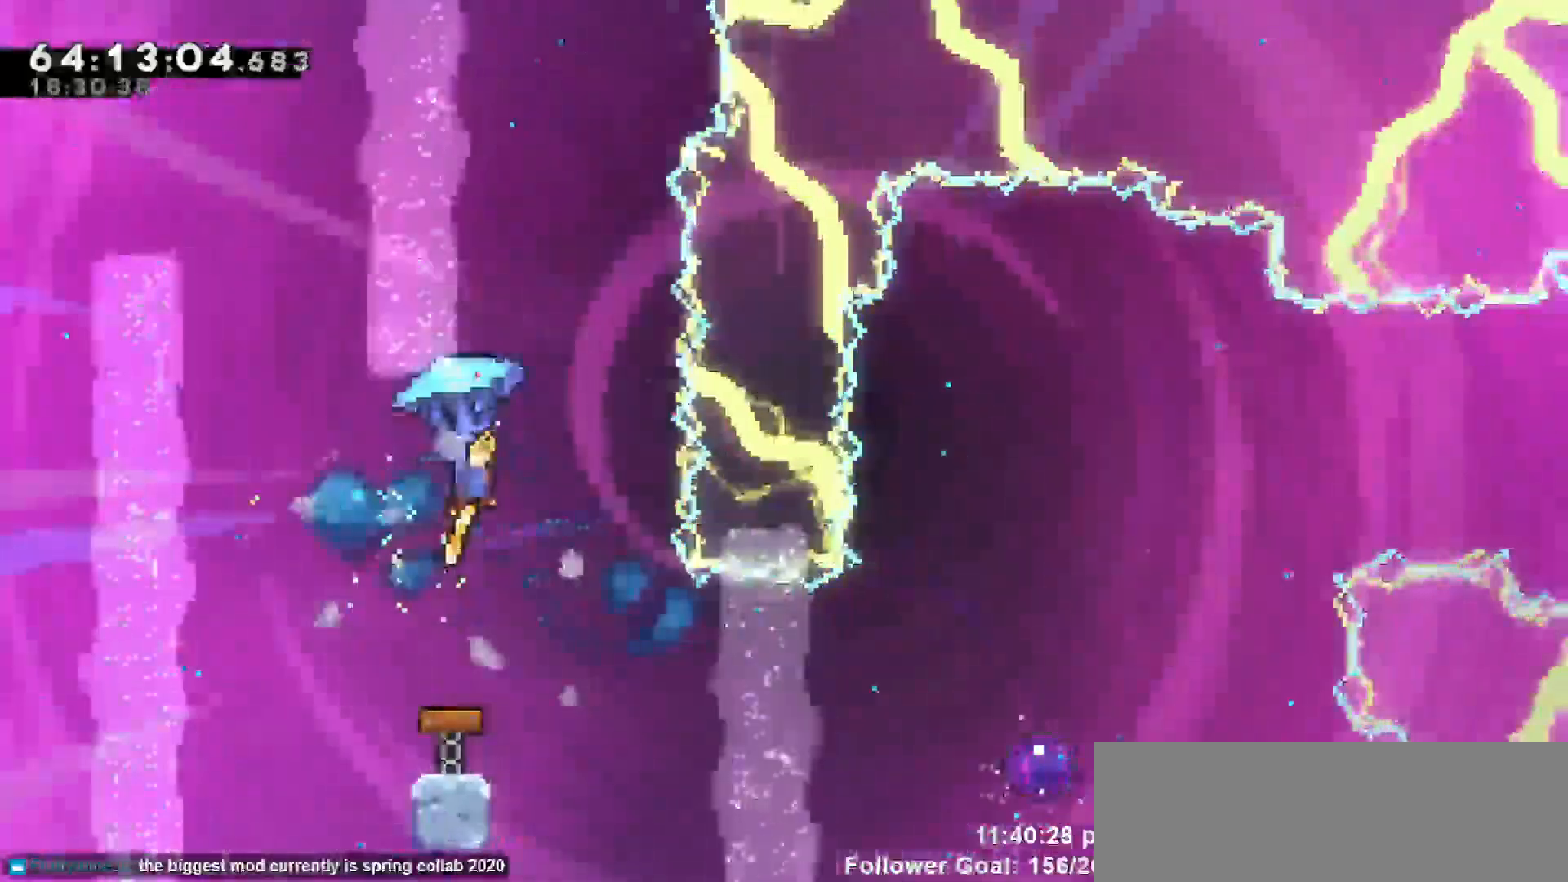
{"keys": []}
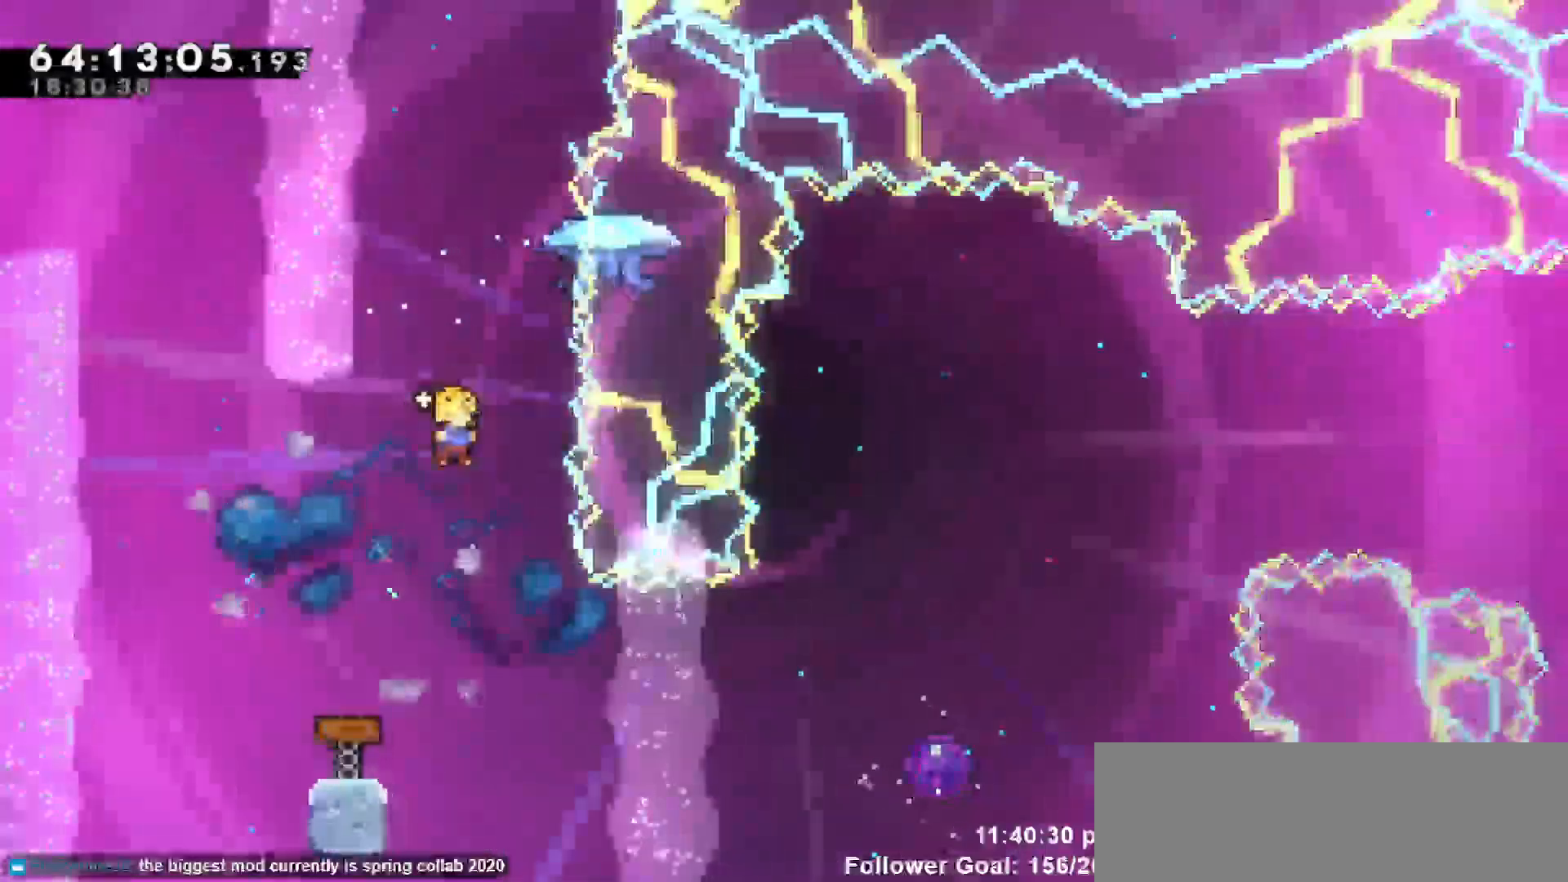
{"keys": ["dash", "right"]}